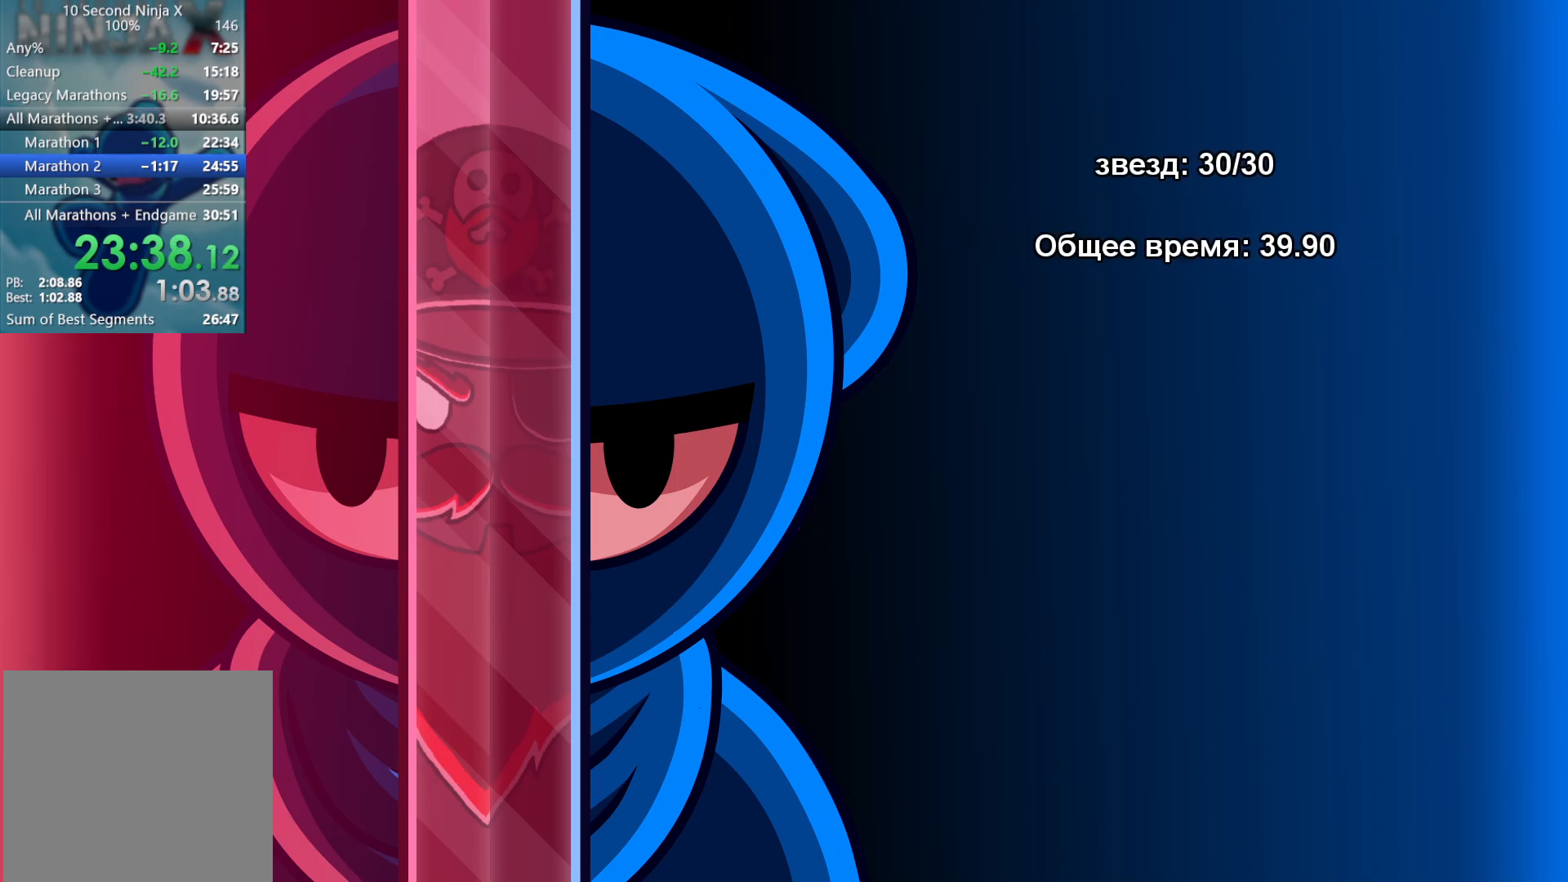
Gameplay with a controller (Xbox layout); each line is a JSON object with the inputs held at the frame after it. "events" lists button and stick changes between this image and that frame as [ms after this image, input, new state], when the widget could be followed in between. Not read: right_stick.
{"buttons": [], "left_stick": "center", "events": []}
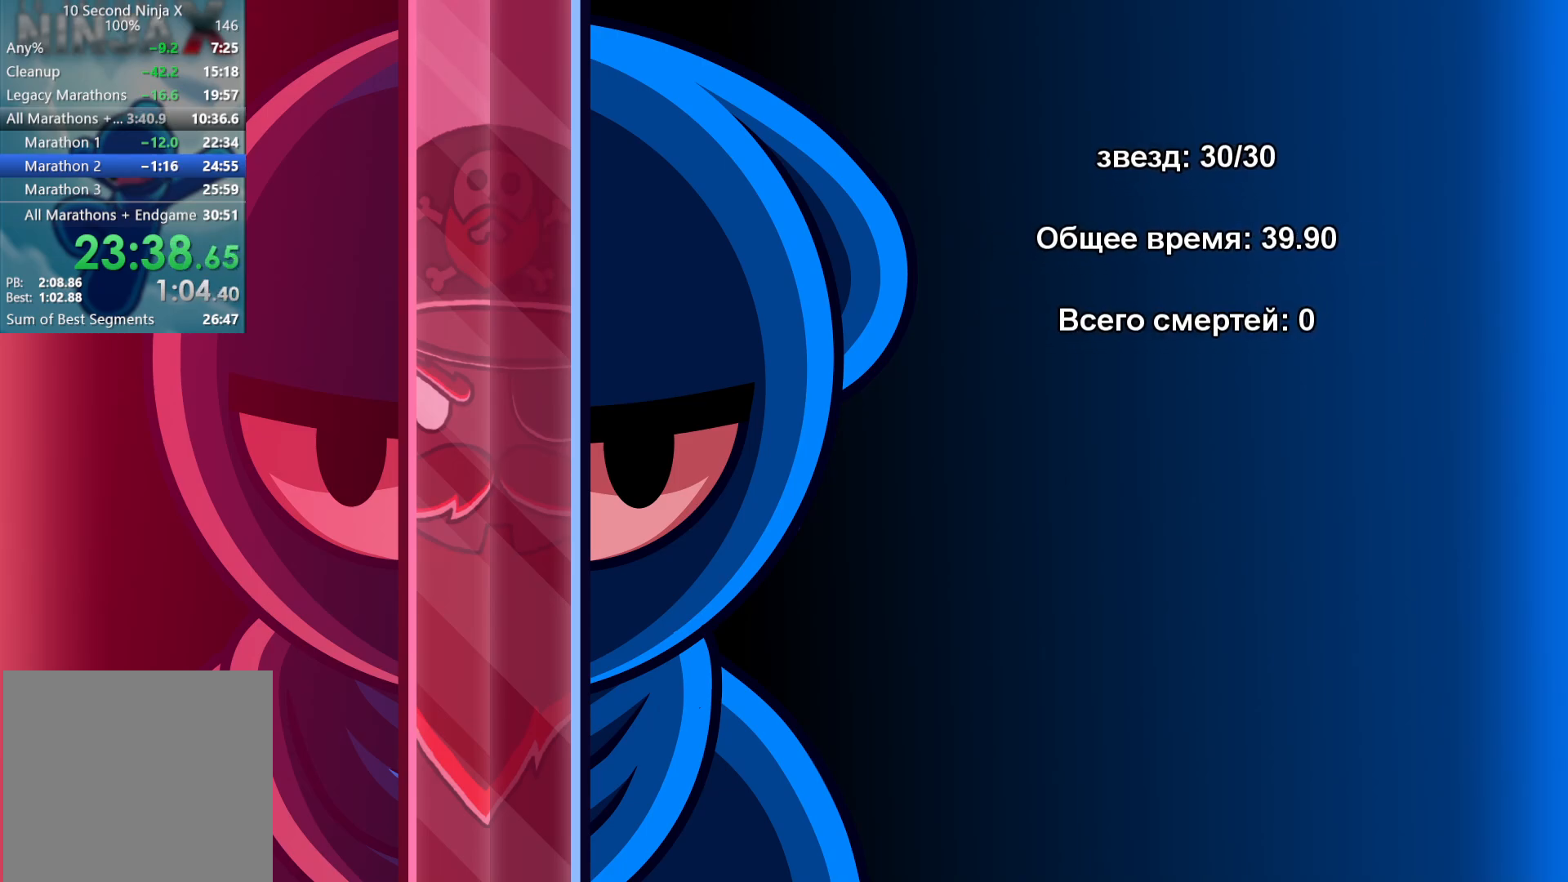
{"buttons": [], "left_stick": "center", "events": []}
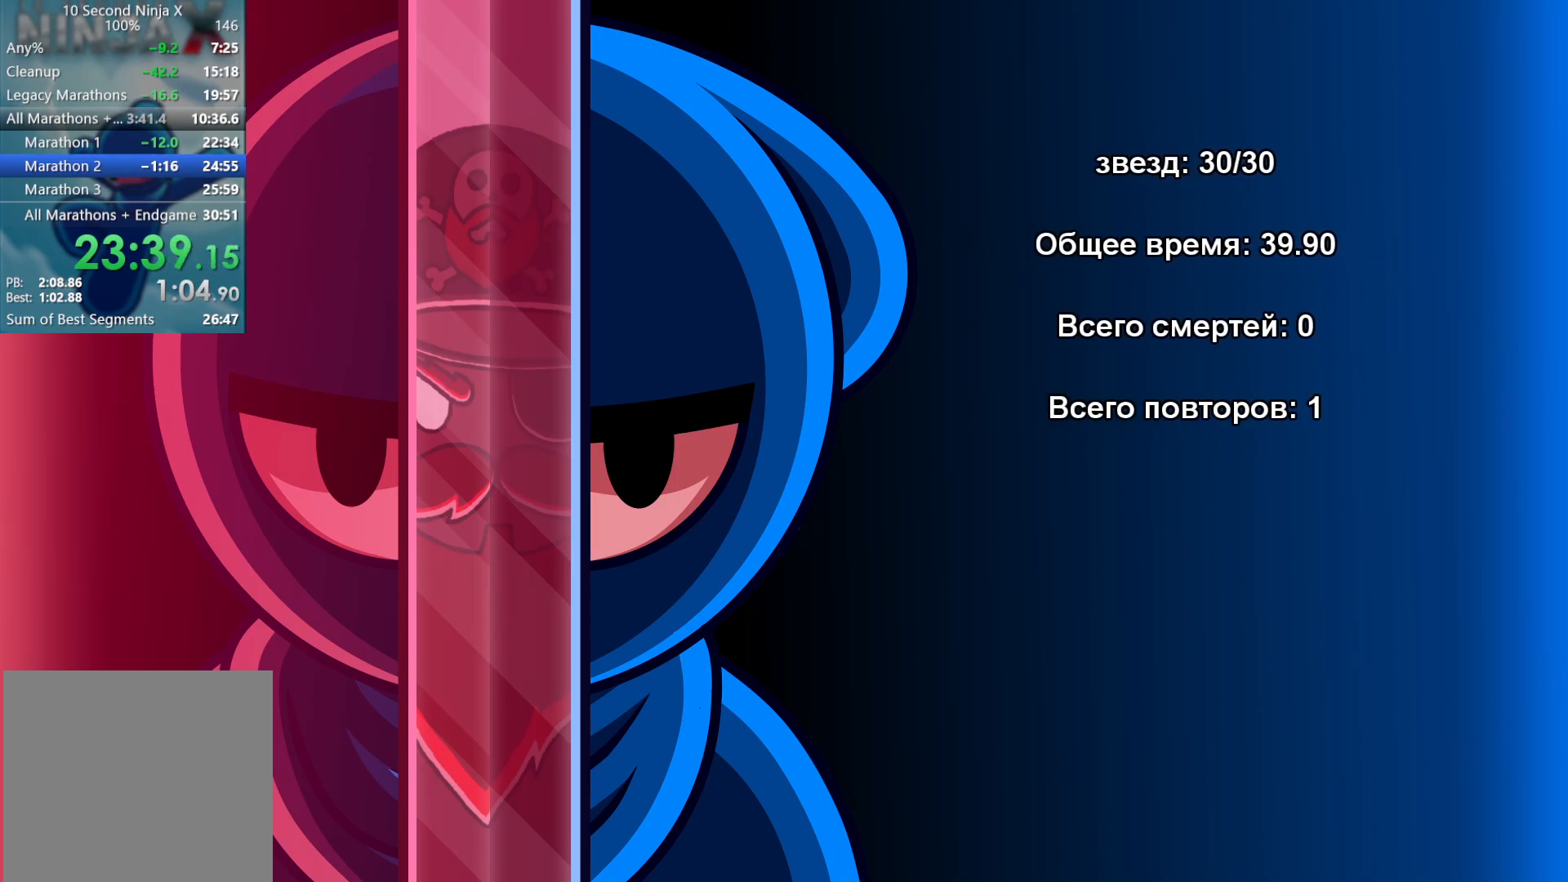
{"buttons": [], "left_stick": "center", "events": []}
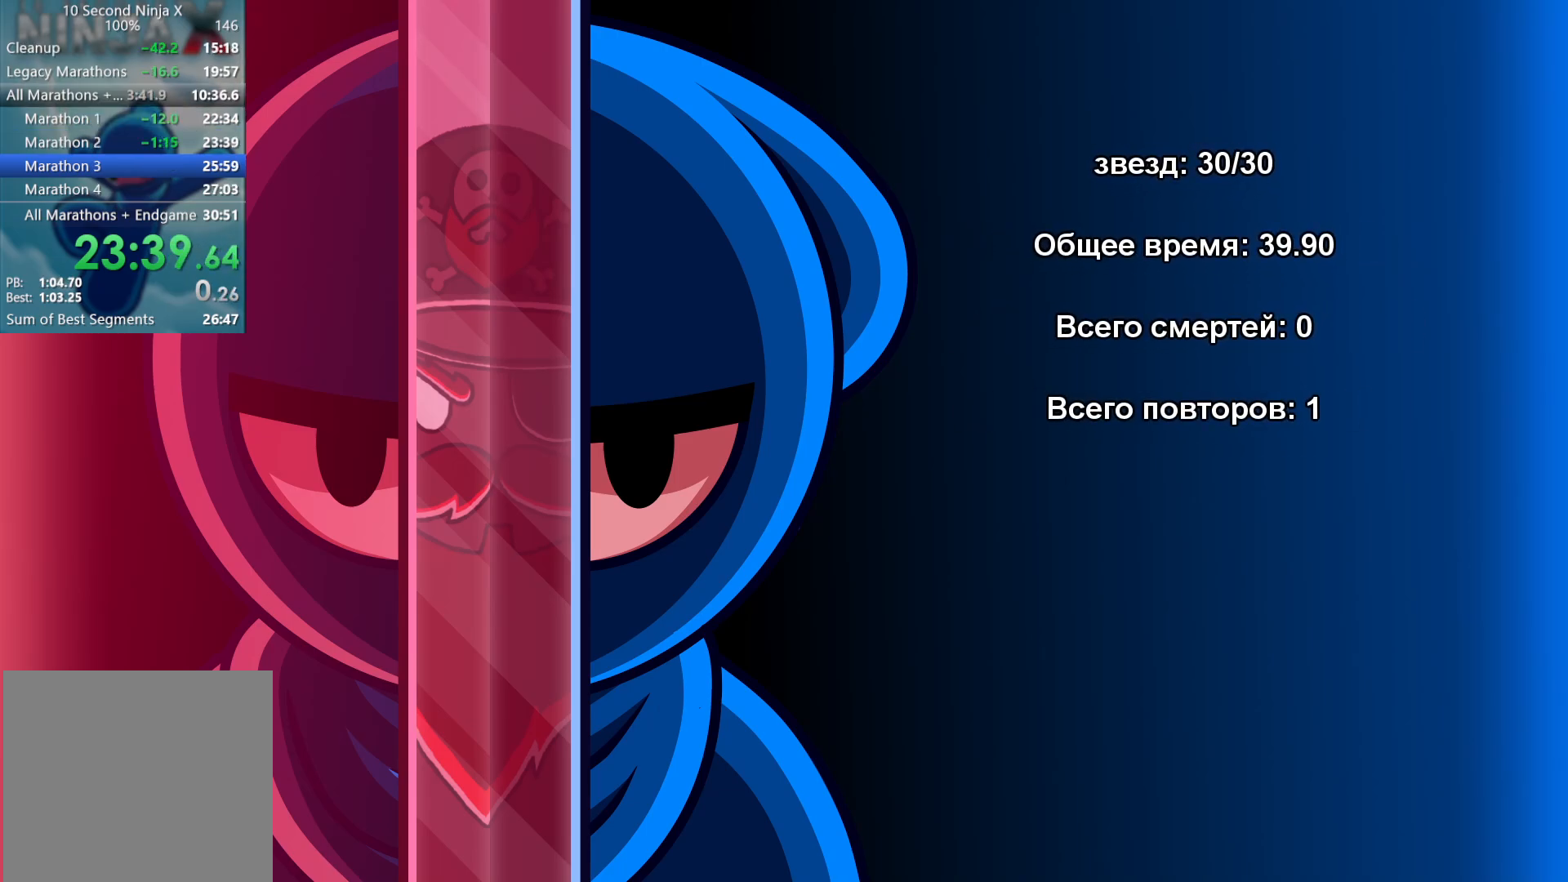
{"buttons": [], "left_stick": "center", "events": []}
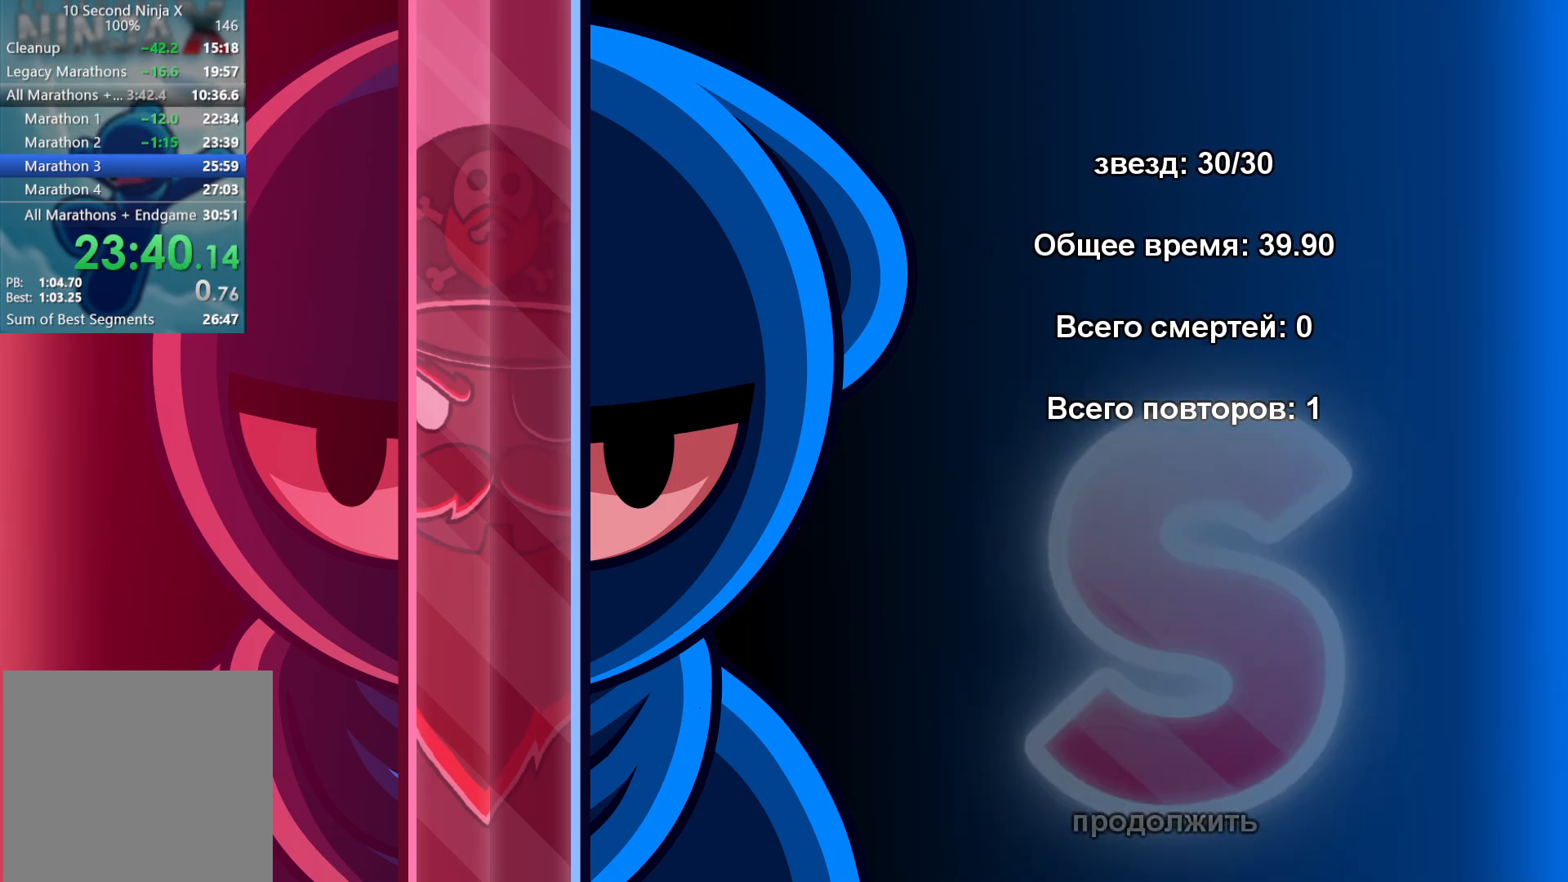
{"buttons": [], "left_stick": "center", "events": [[200, "A", "down"], [267, "A", "up"]]}
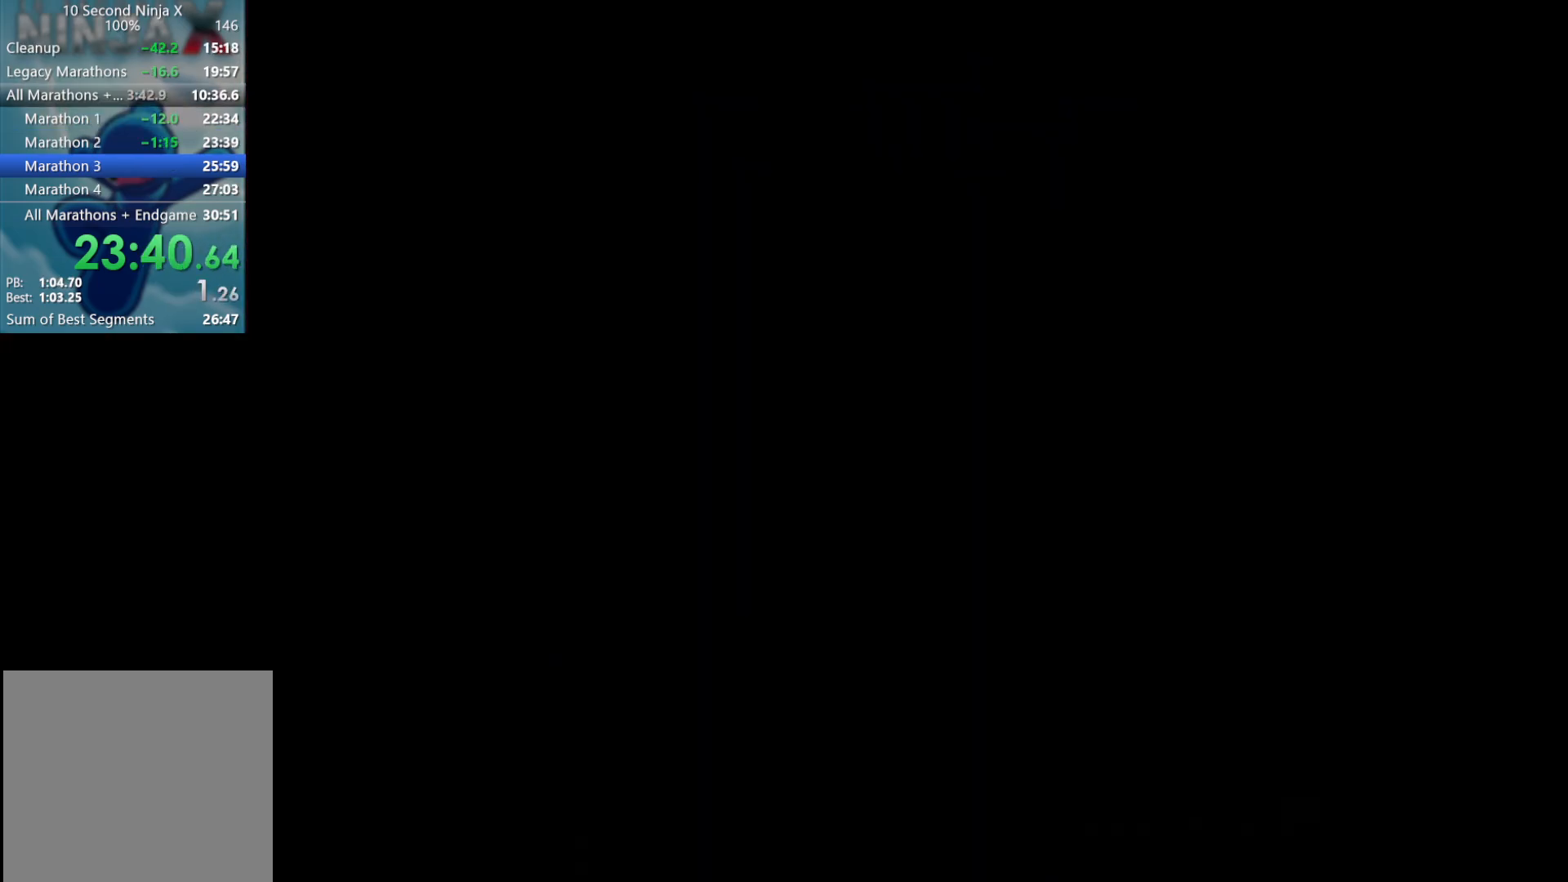
{"buttons": [], "left_stick": "left", "events": [[350, "left_stick", "left"]]}
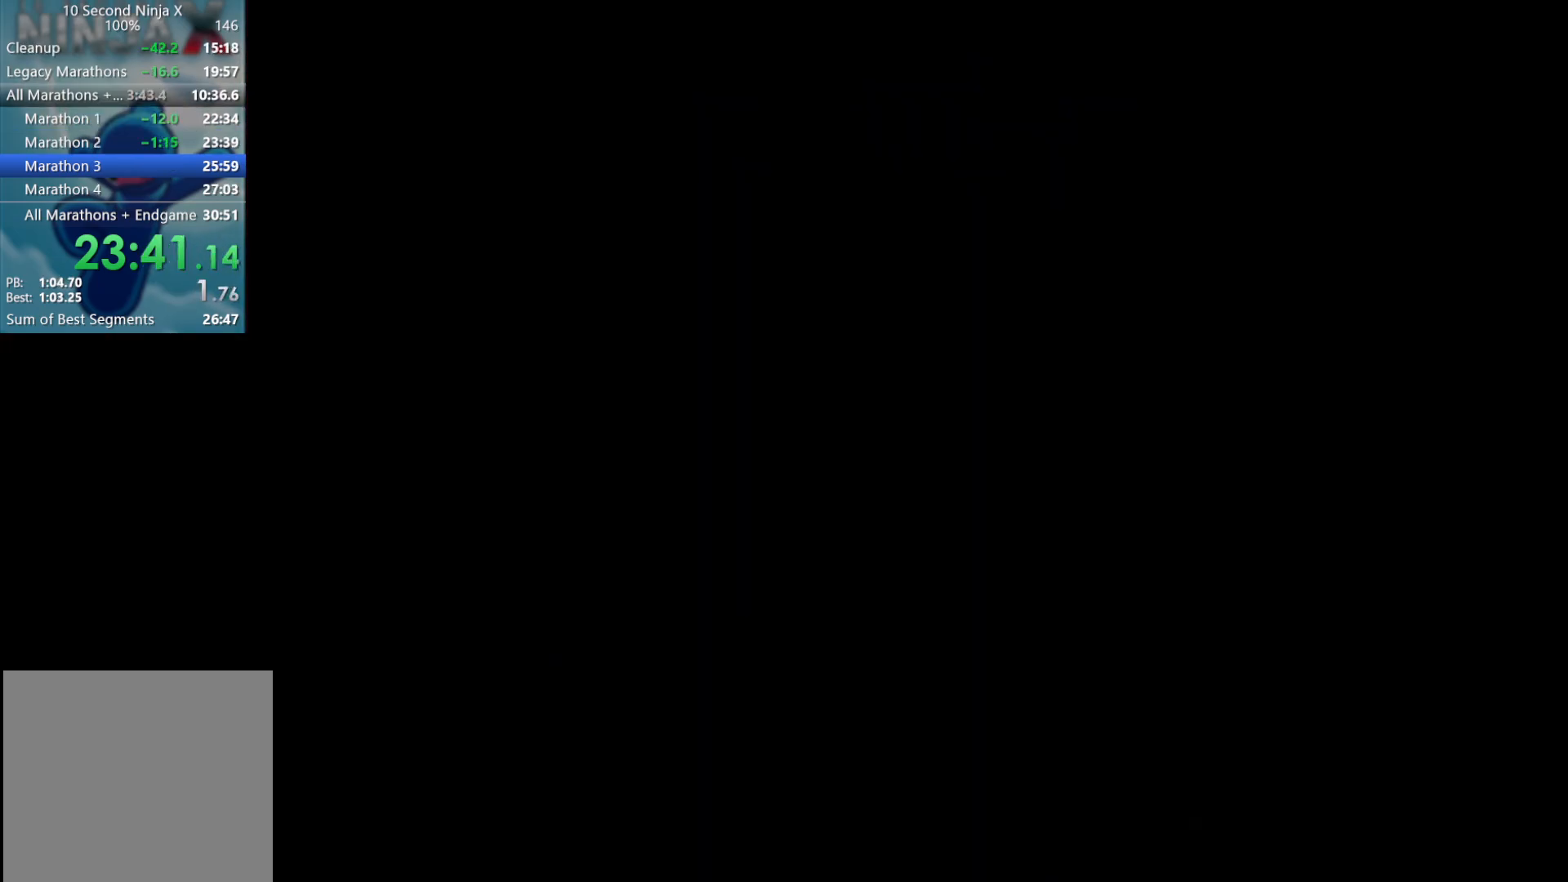
{"buttons": [], "left_stick": "left", "events": []}
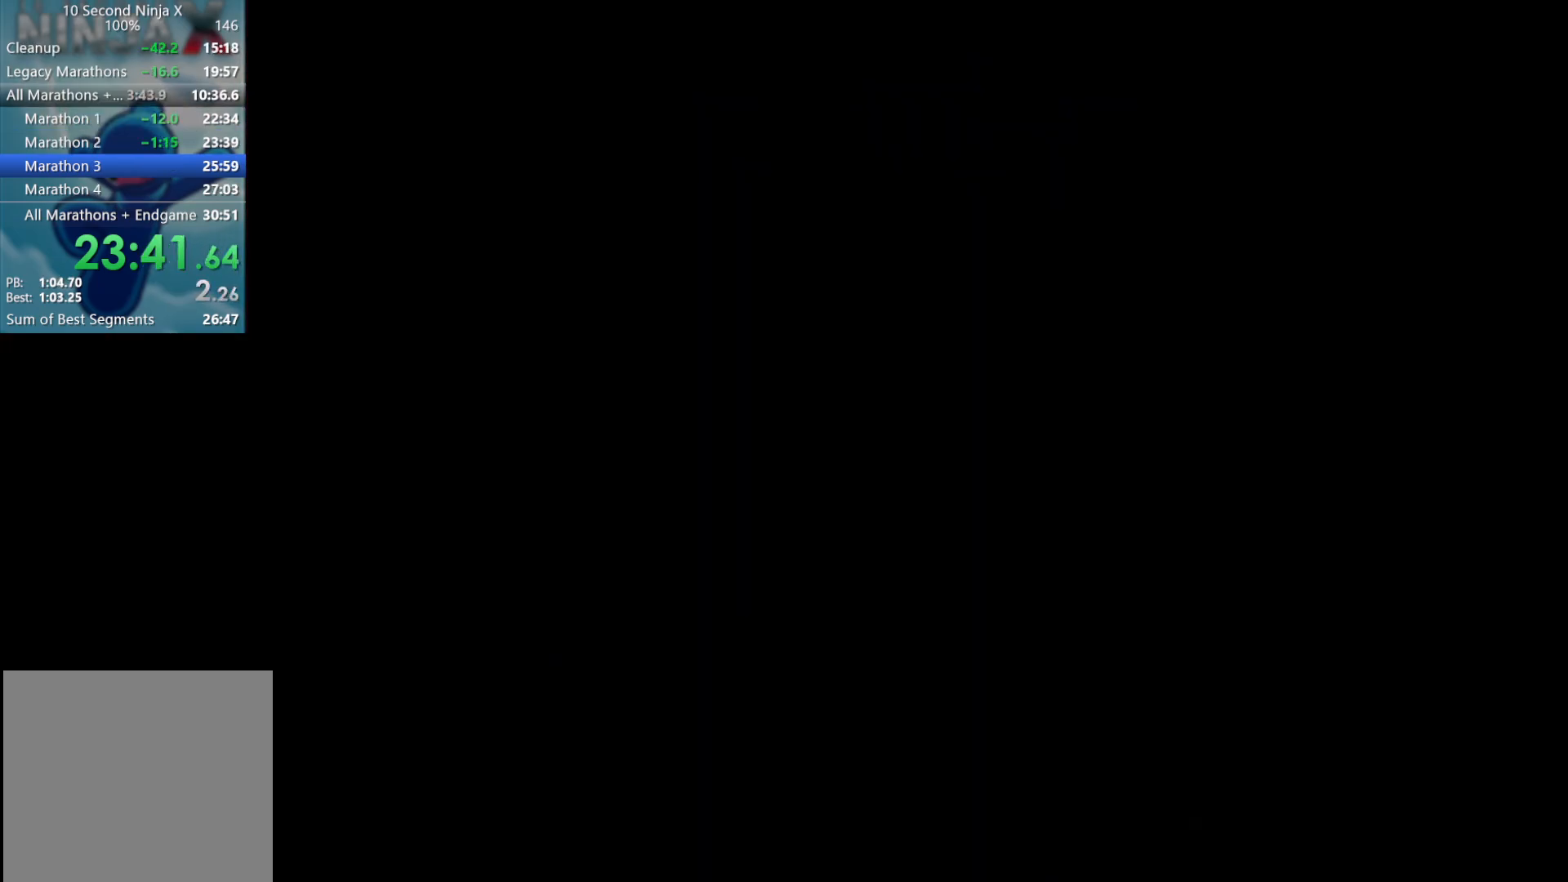
{"buttons": [], "left_stick": "left", "events": []}
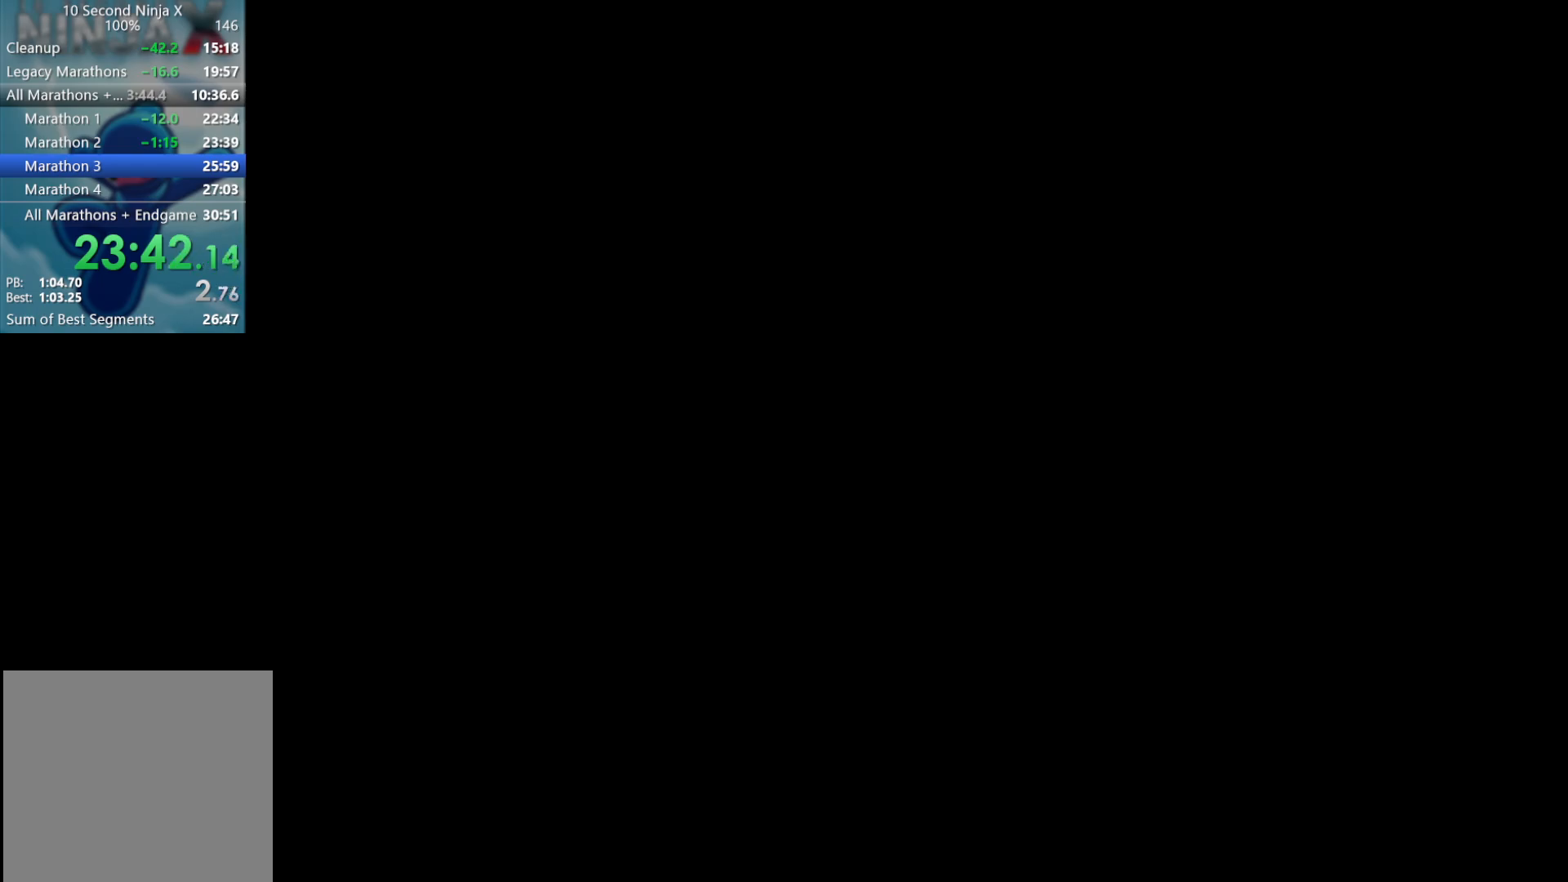
{"buttons": [], "left_stick": "left", "events": []}
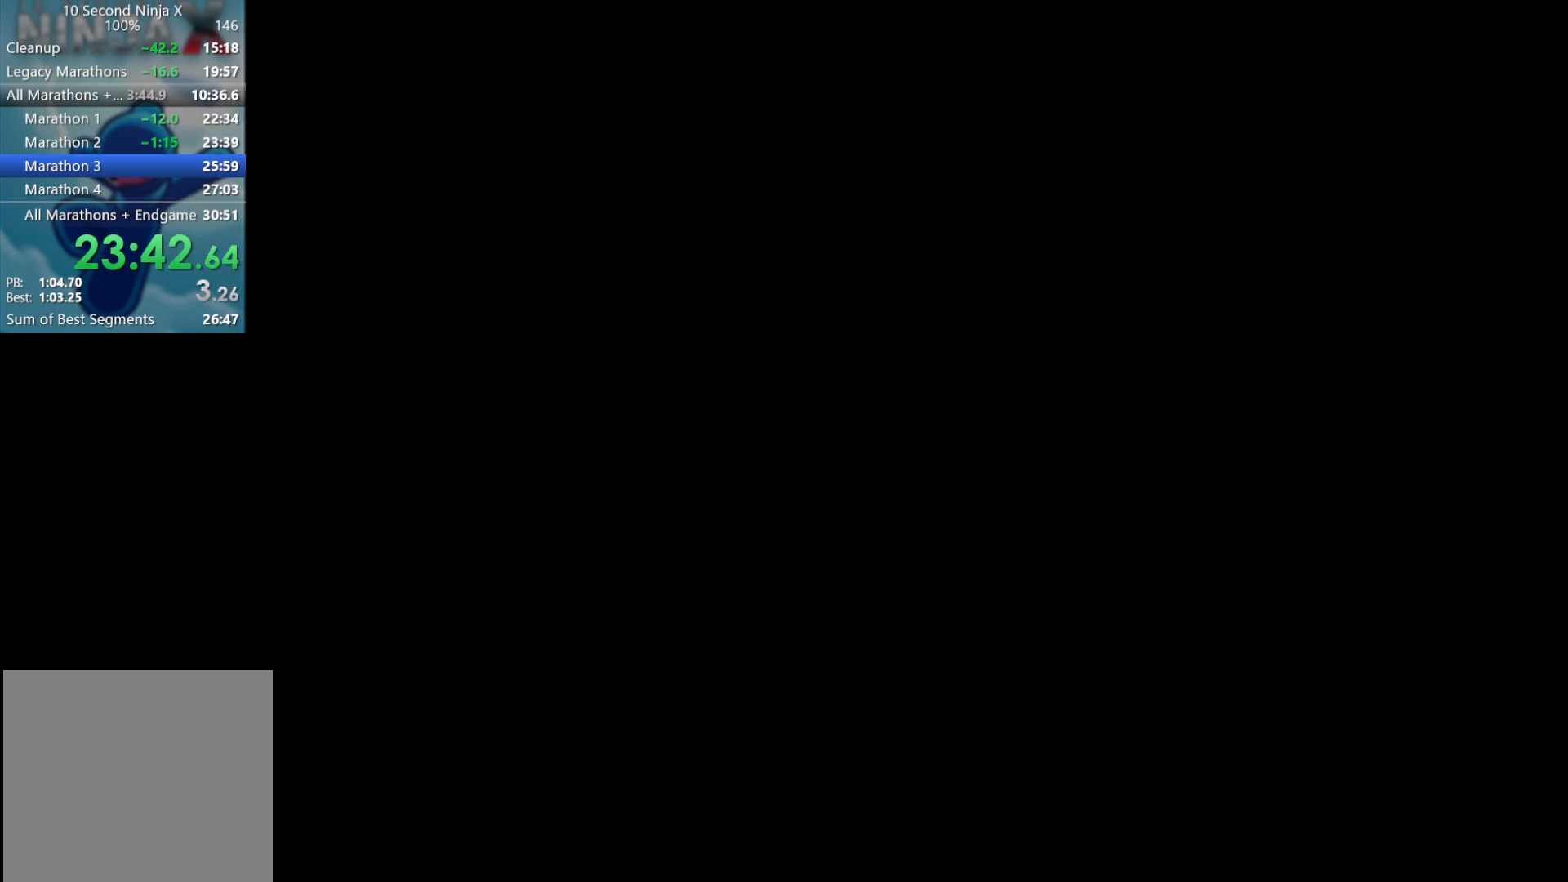
{"buttons": [], "left_stick": "left", "events": []}
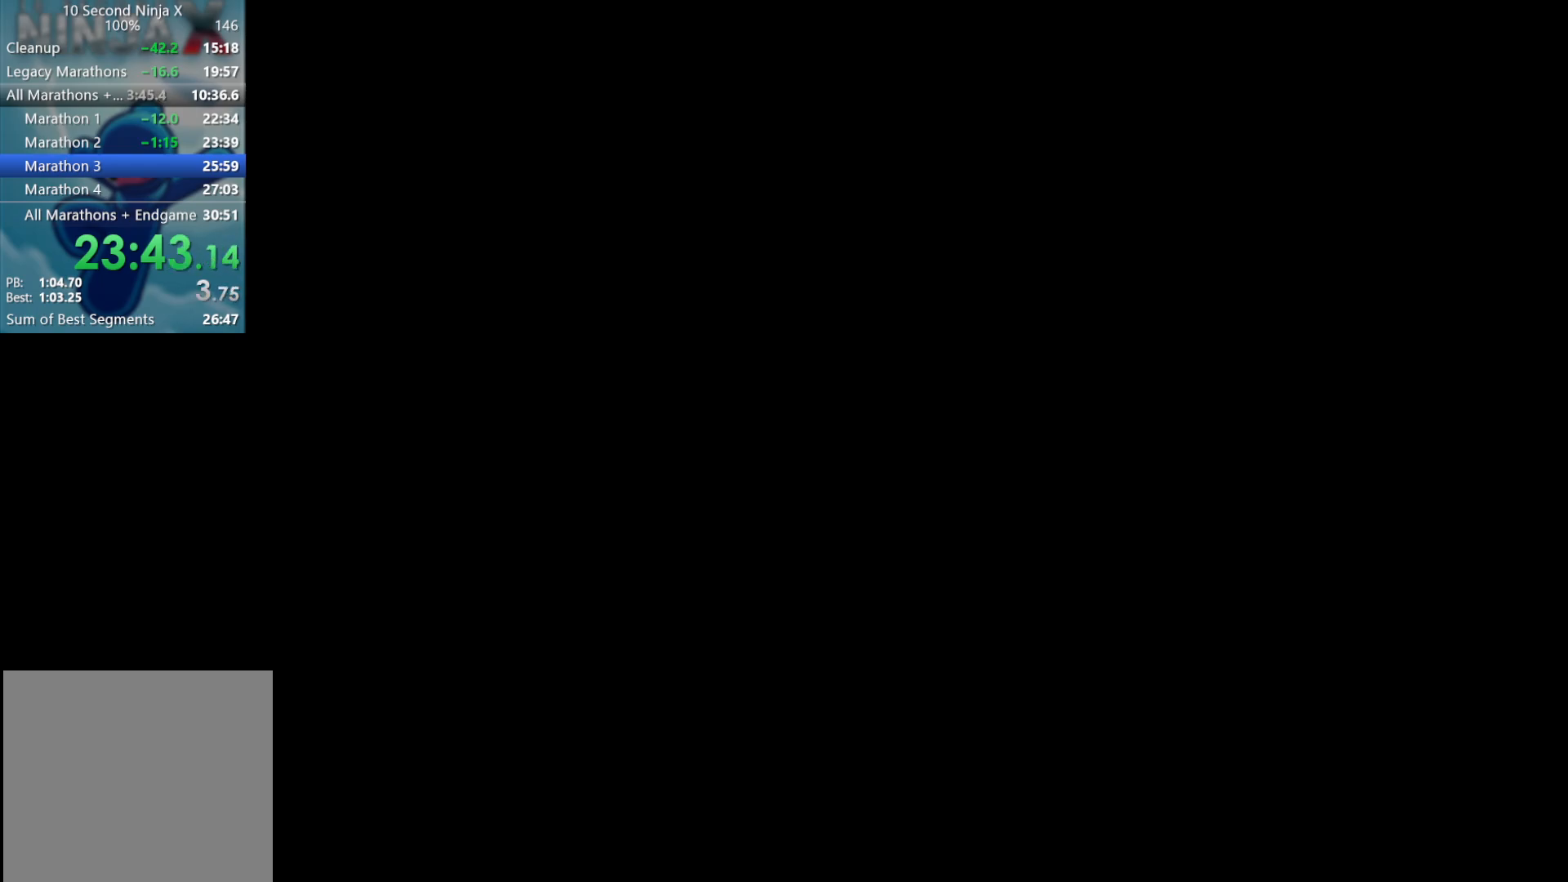
{"buttons": [], "left_stick": "left", "events": []}
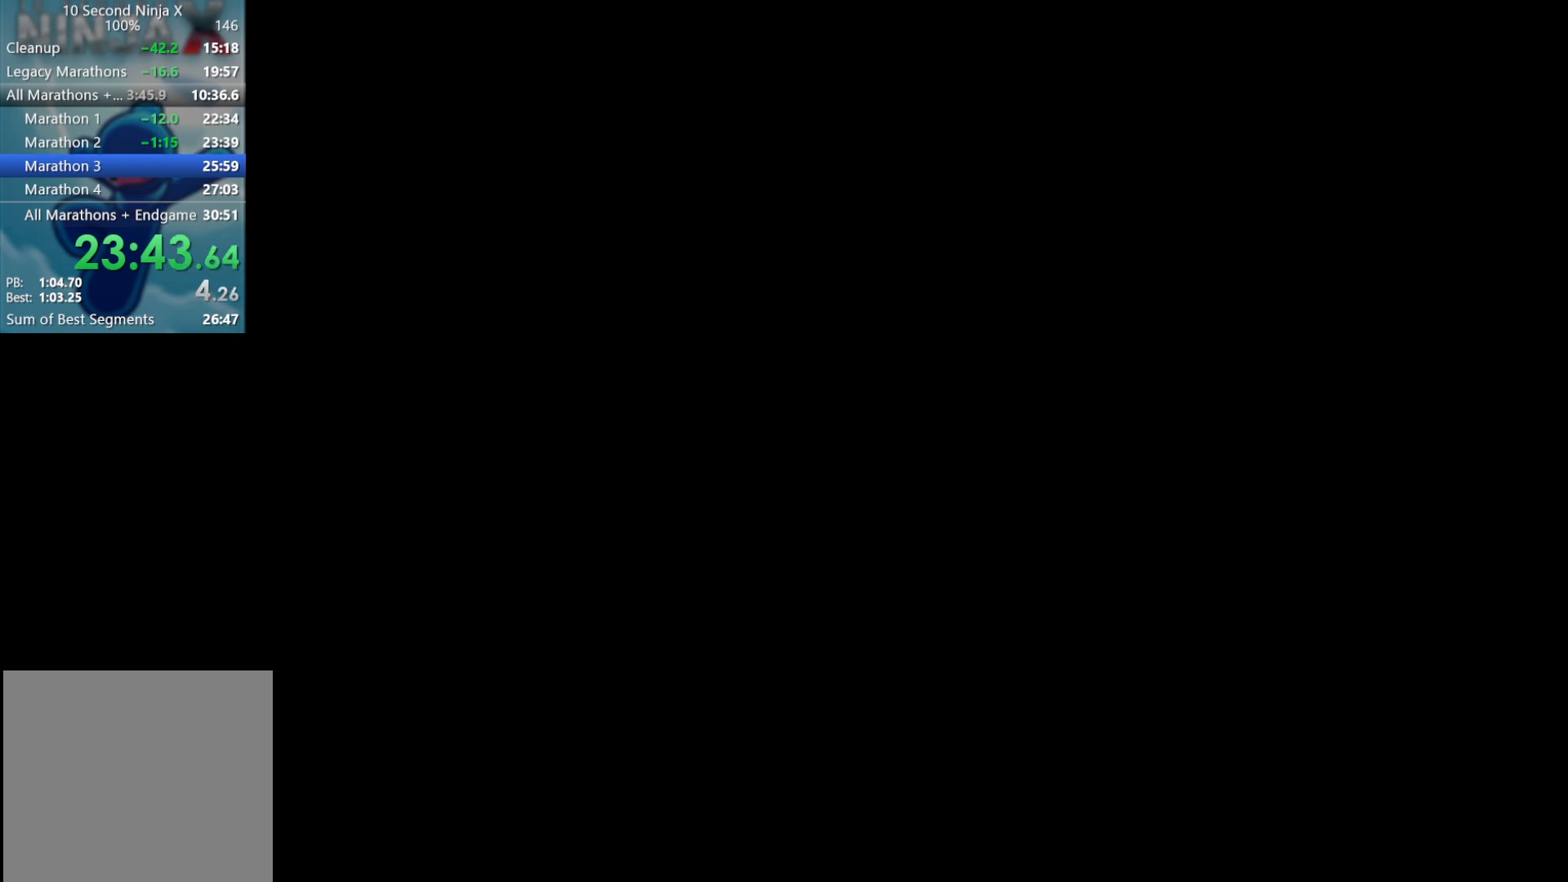
{"buttons": [], "left_stick": "center", "events": [[500, "left_stick", "center"]]}
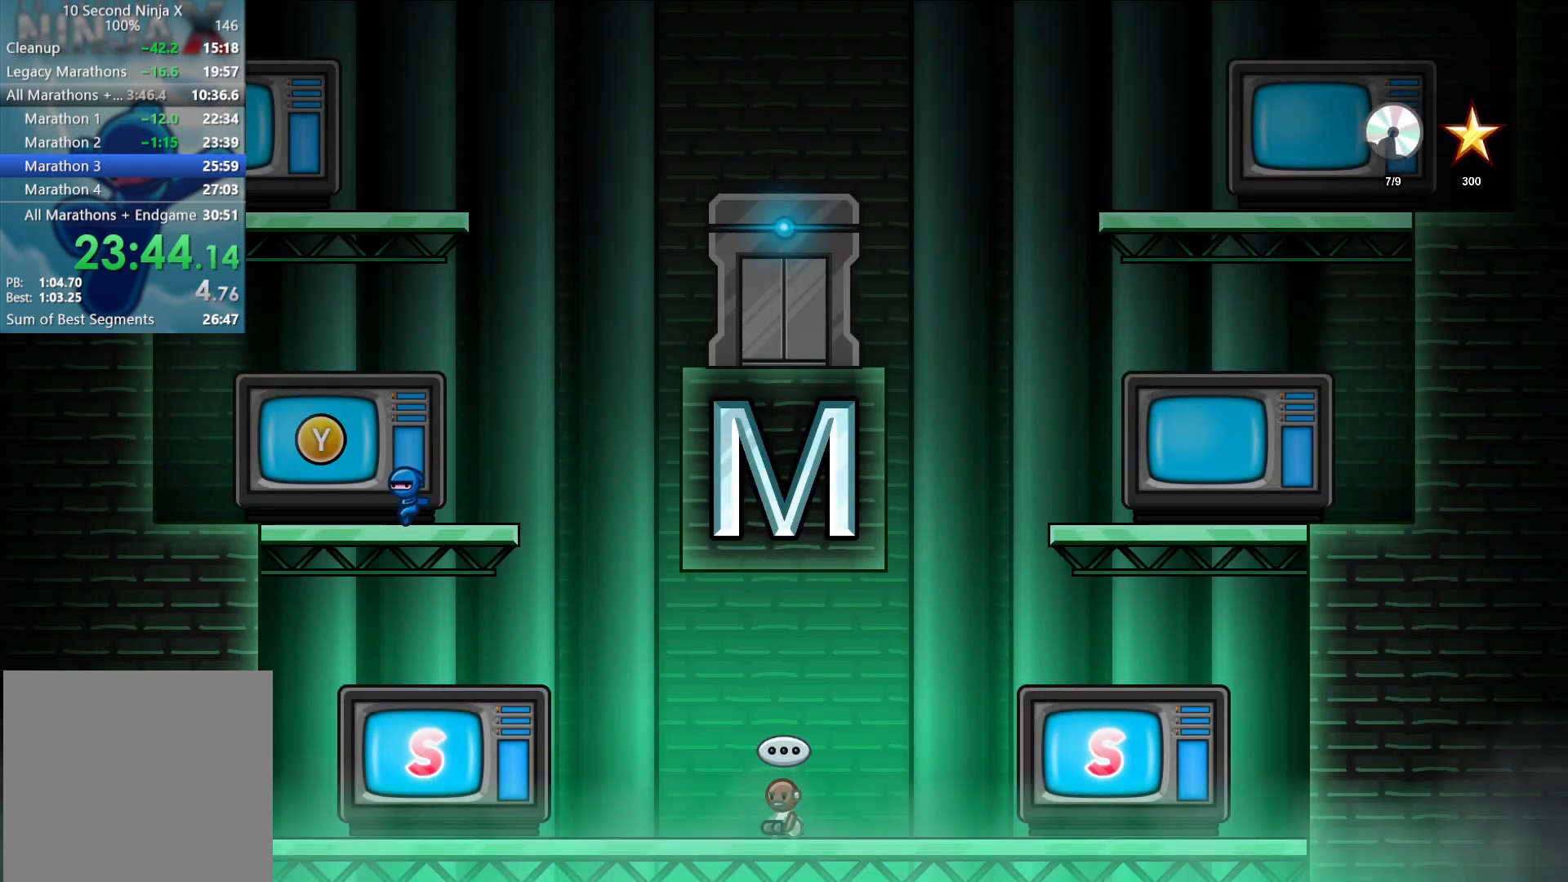
{"buttons": [], "left_stick": "center", "events": [[100, "Y", "down"], [183, "Y", "up"]]}
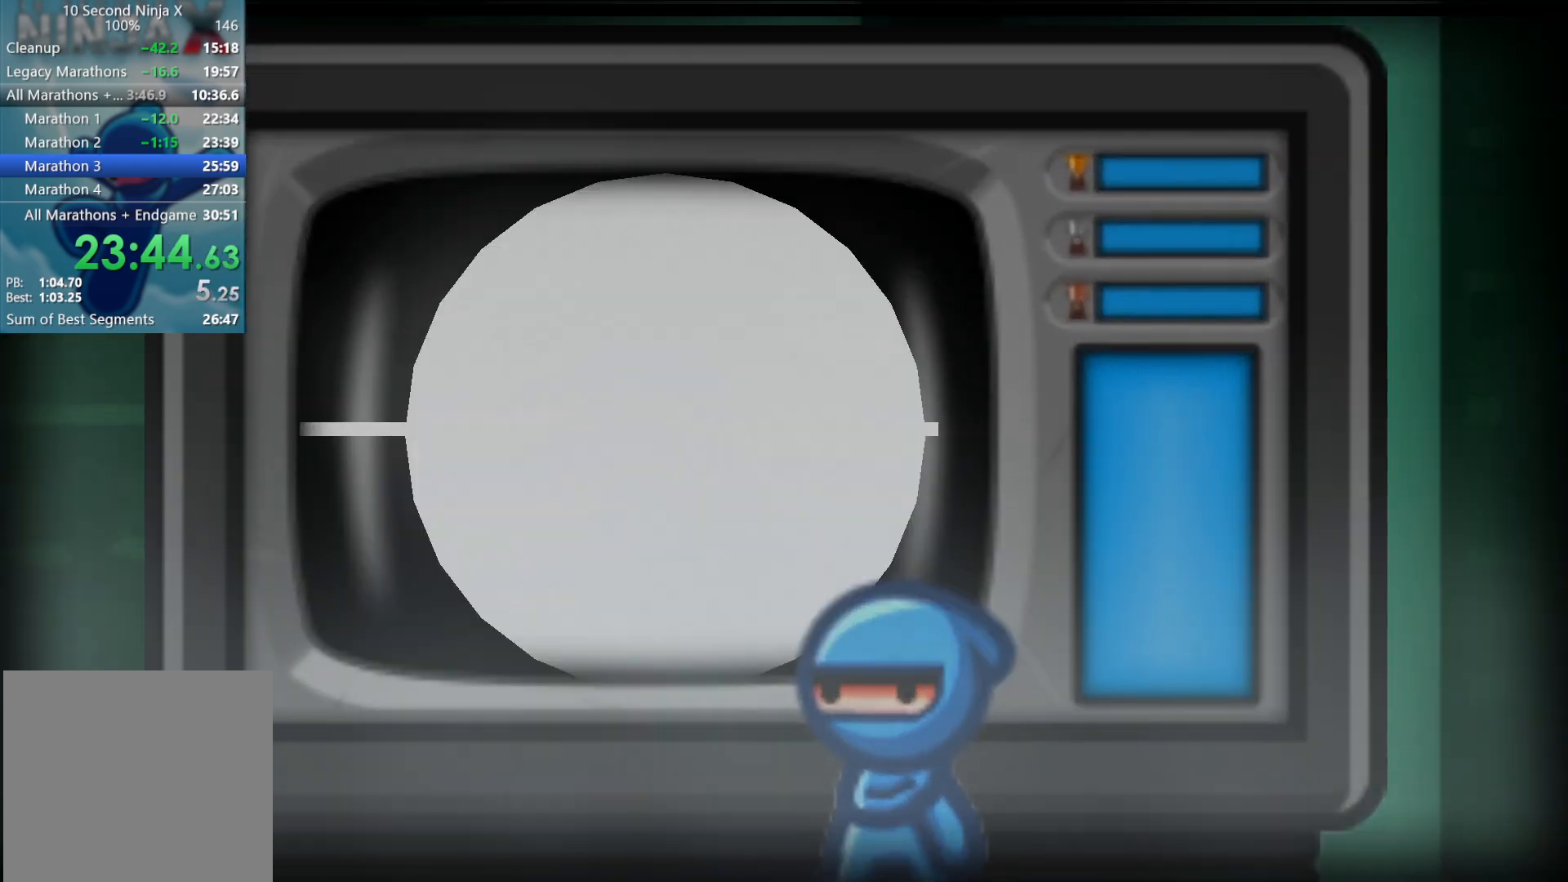
{"buttons": [], "left_stick": "center", "events": [[100, "A", "down"], [183, "A", "up"], [283, "A", "down"], [350, "A", "up"]]}
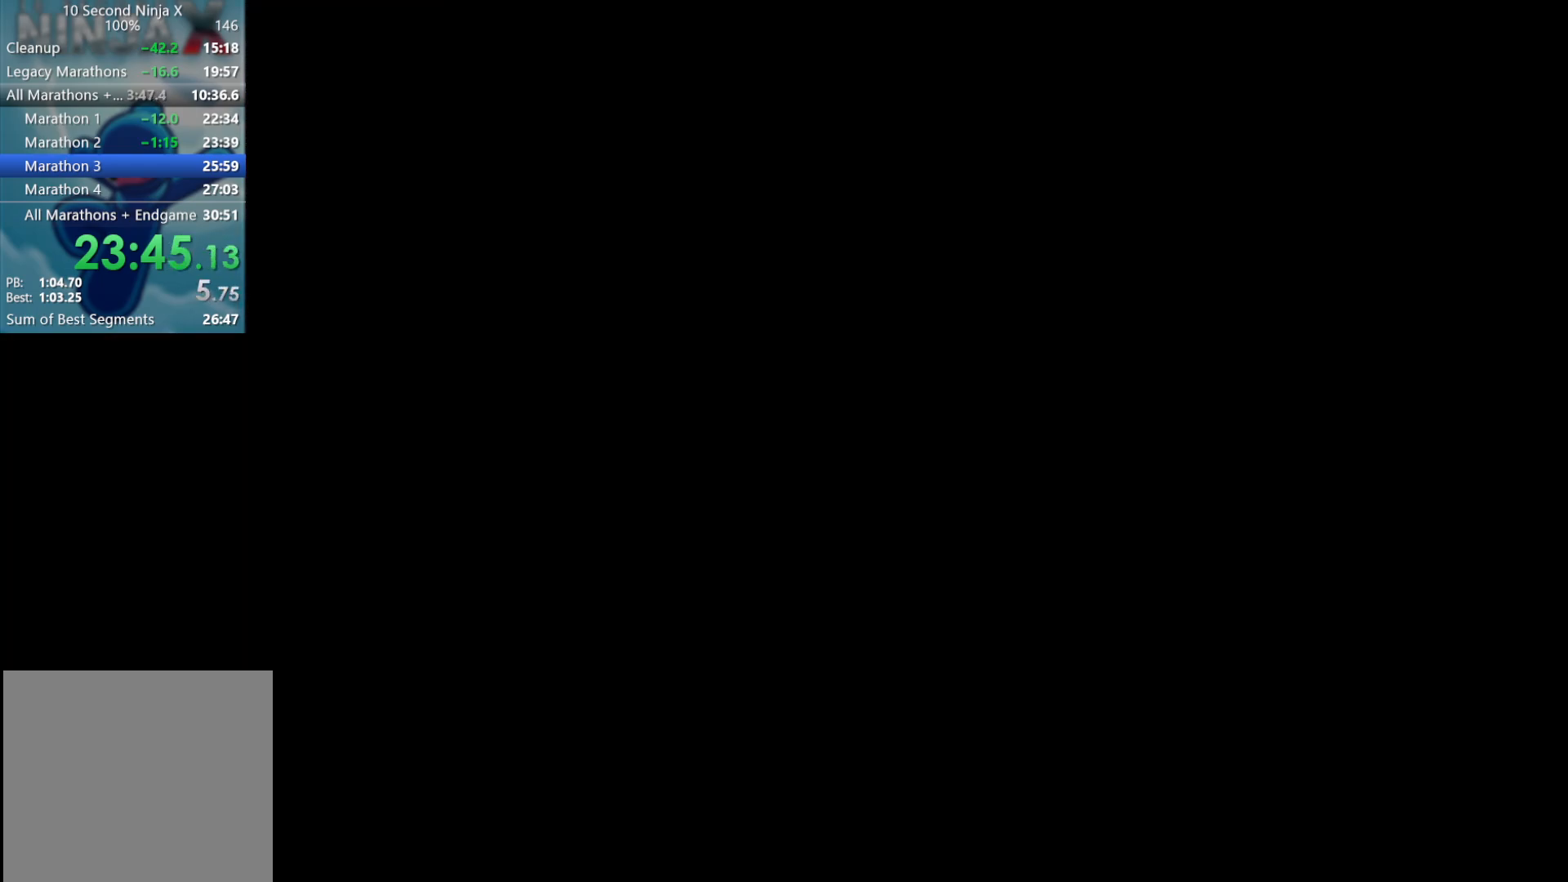
{"buttons": [], "left_stick": "right", "events": [[17, "left_stick", "right"], [367, "X", "down"], [433, "X", "up"]]}
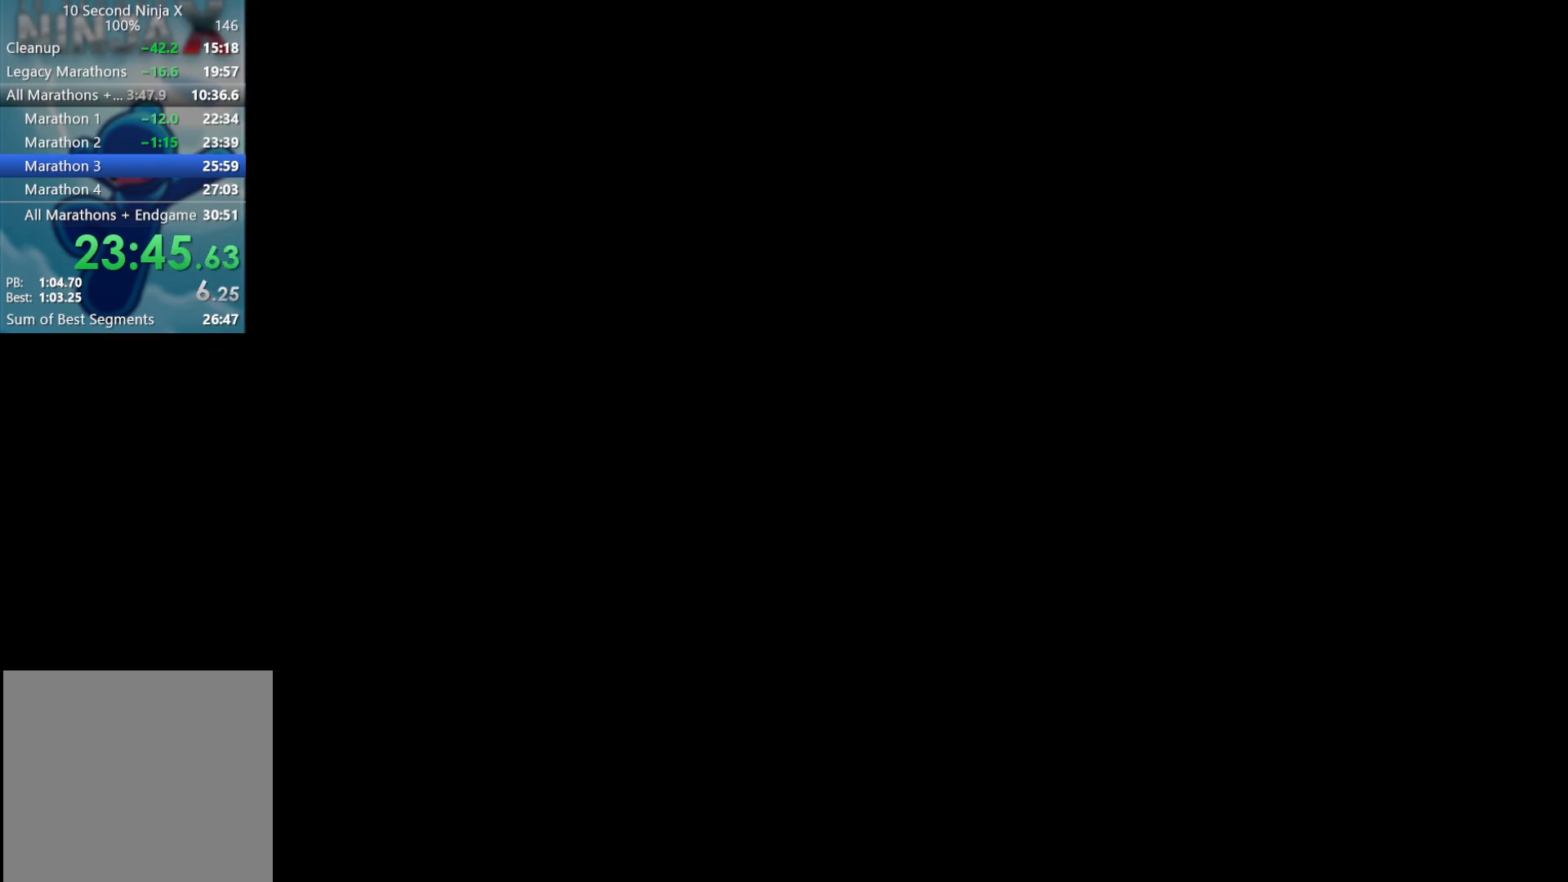
{"buttons": [], "left_stick": "right", "events": []}
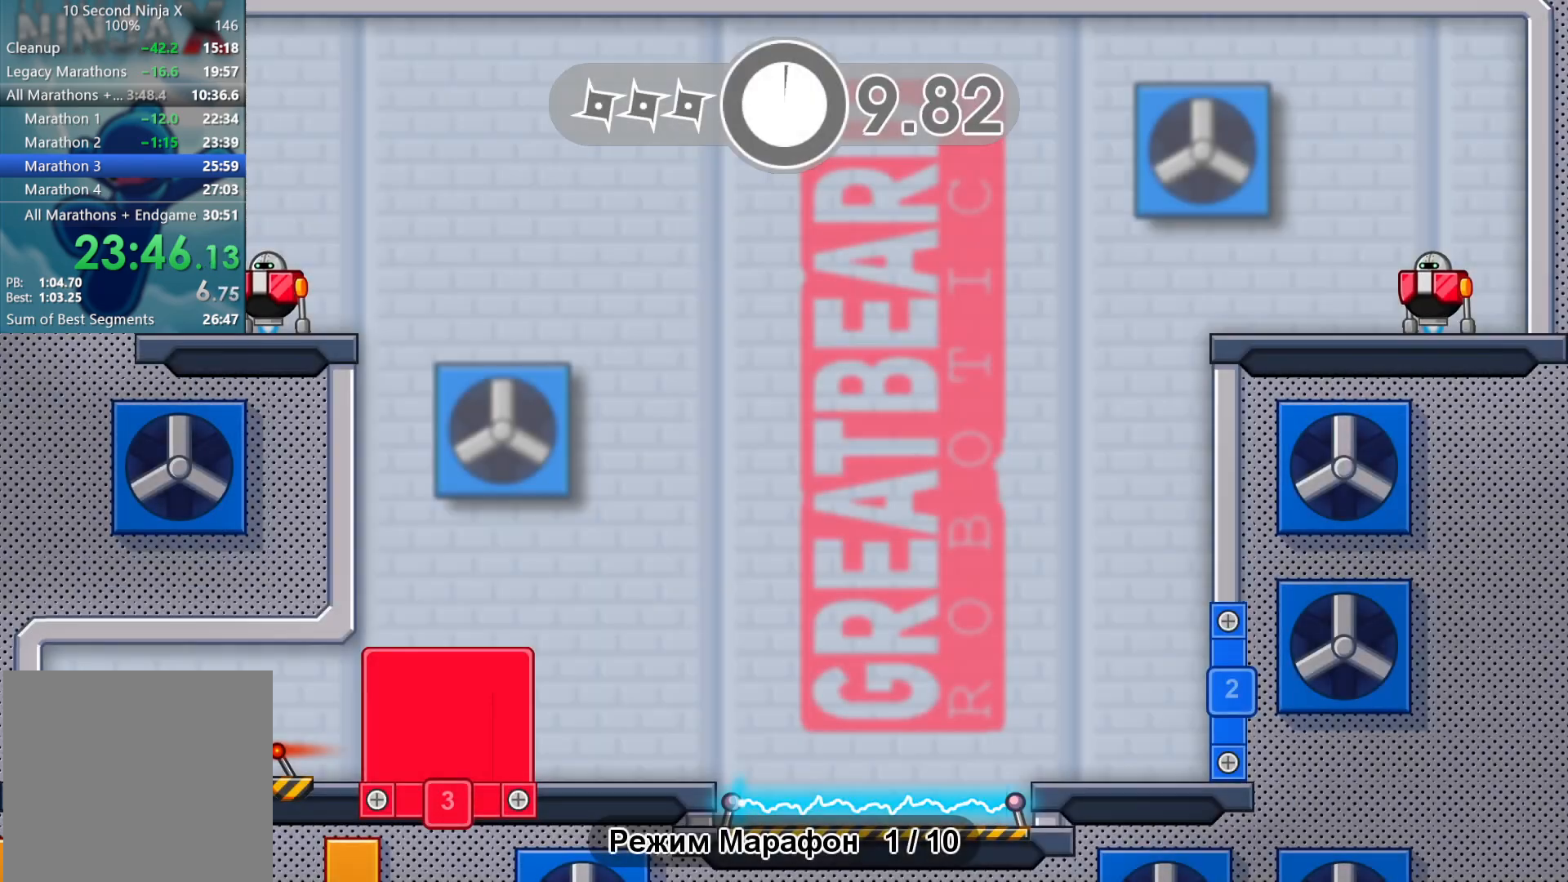
{"buttons": [], "left_stick": "right", "events": []}
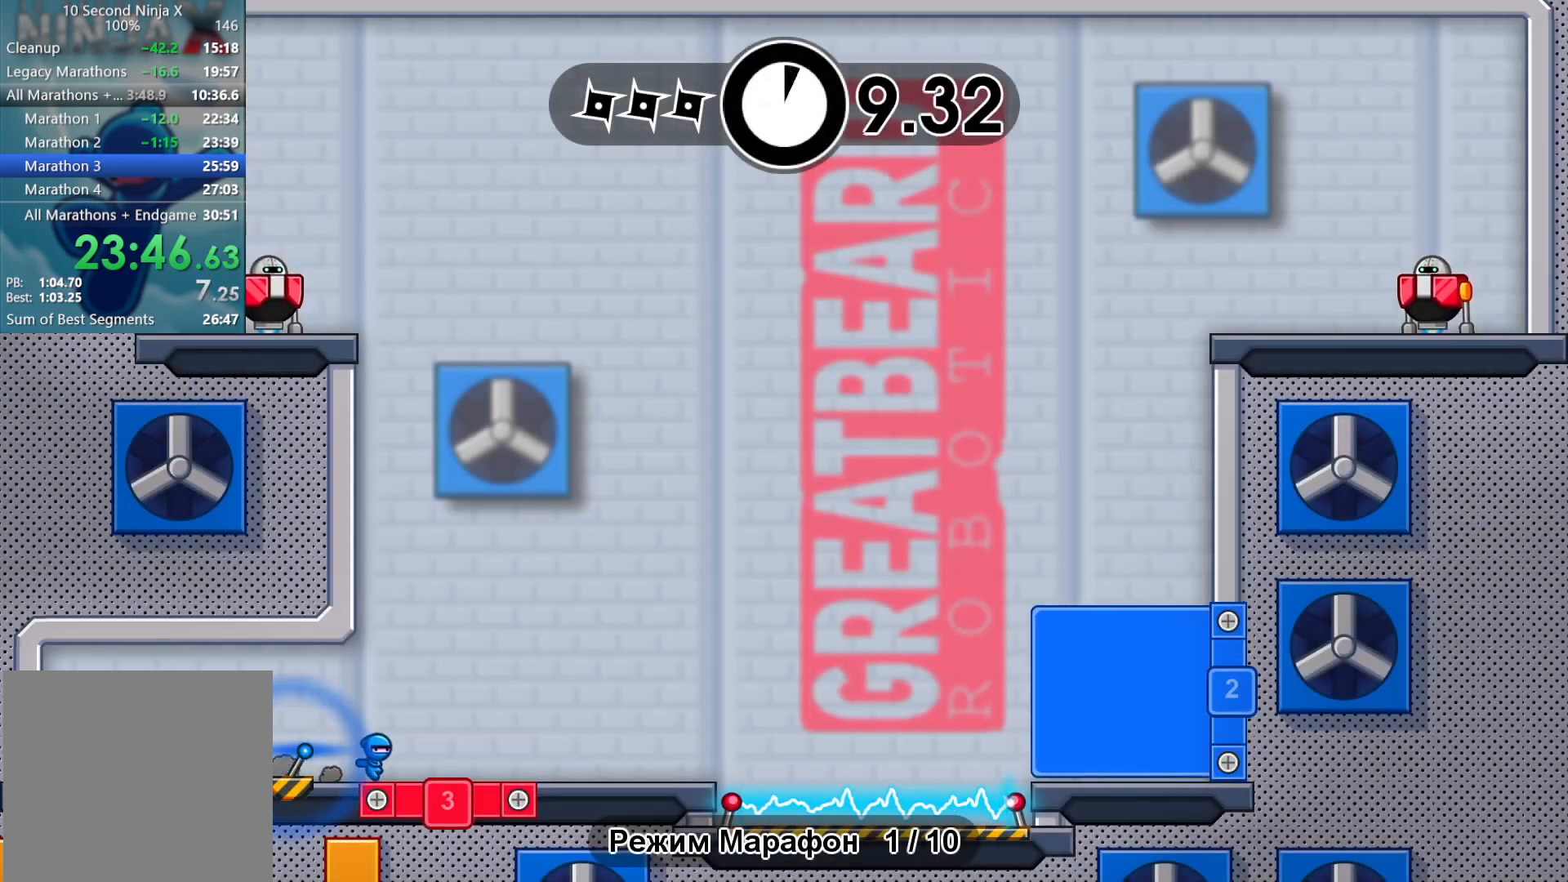
{"buttons": [], "left_stick": "center", "events": [[100, "left_stick", "left"], [200, "B", "down"], [200, "left_stick", "center"], [250, "B", "up"]]}
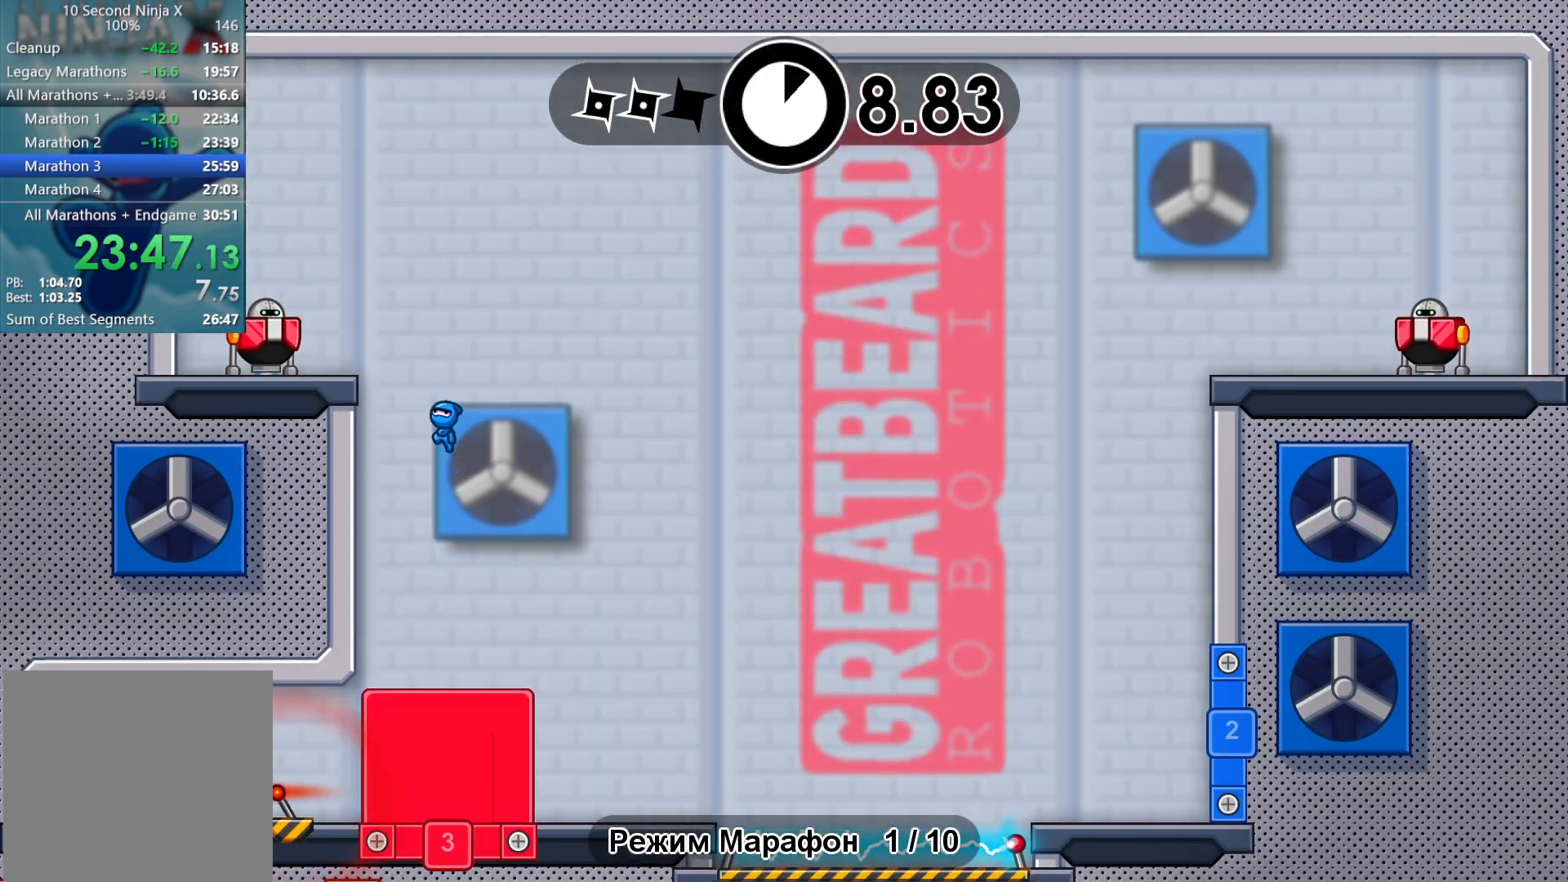
{"buttons": [], "left_stick": "center", "events": [[167, "B", "down"], [217, "left_stick", "right"], [233, "B", "up"], [300, "left_stick", "center"], [317, "B", "down"], [383, "B", "up"]]}
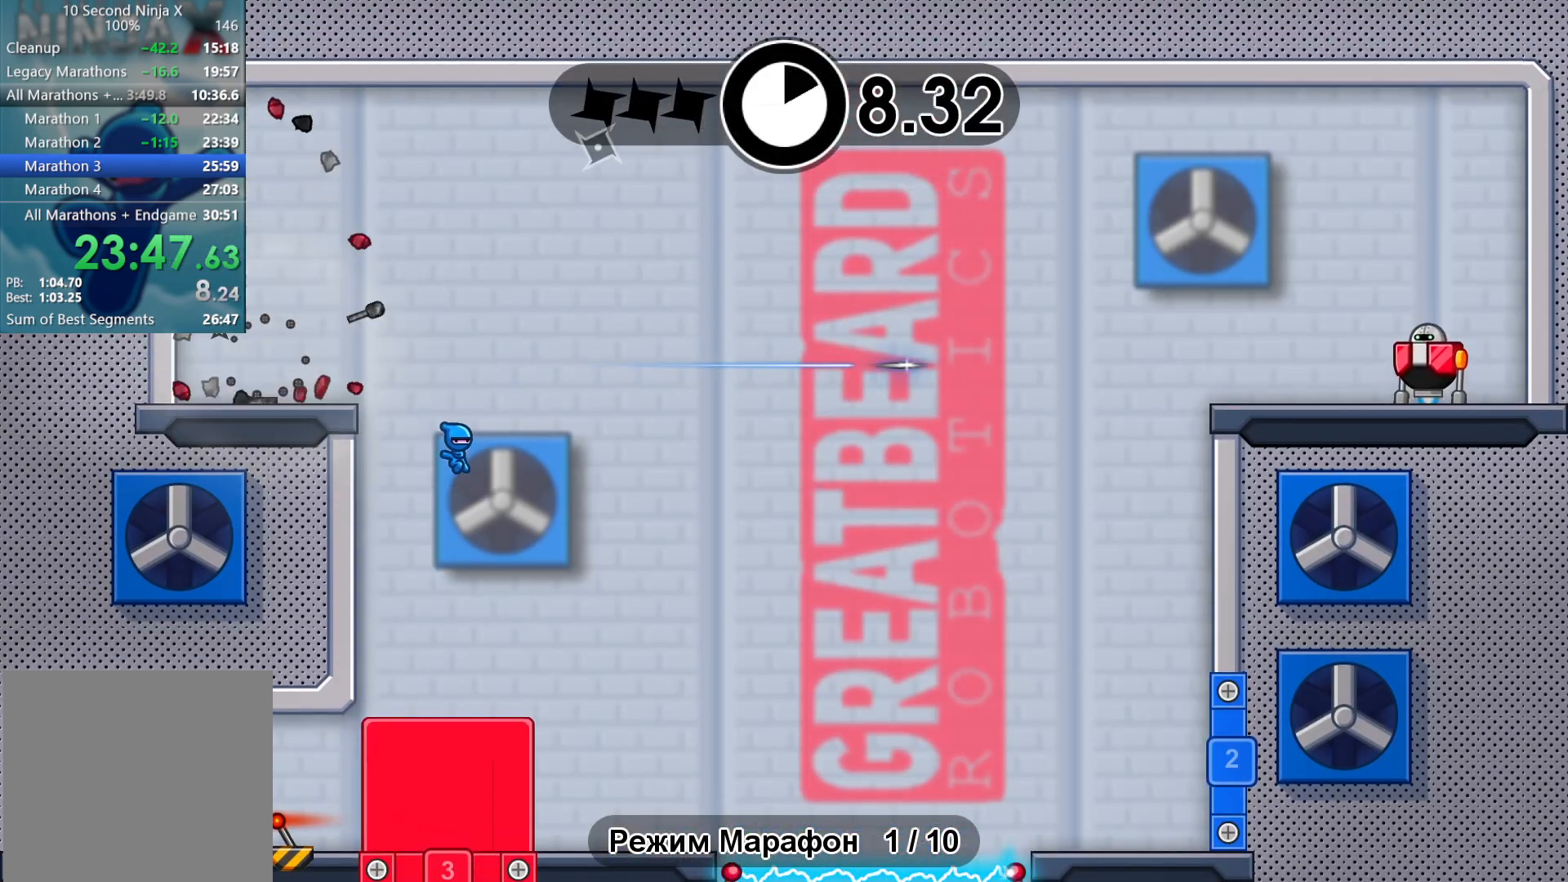
{"buttons": [], "left_stick": "center", "events": [[383, "Y", "down"], [450, "Y", "up"]]}
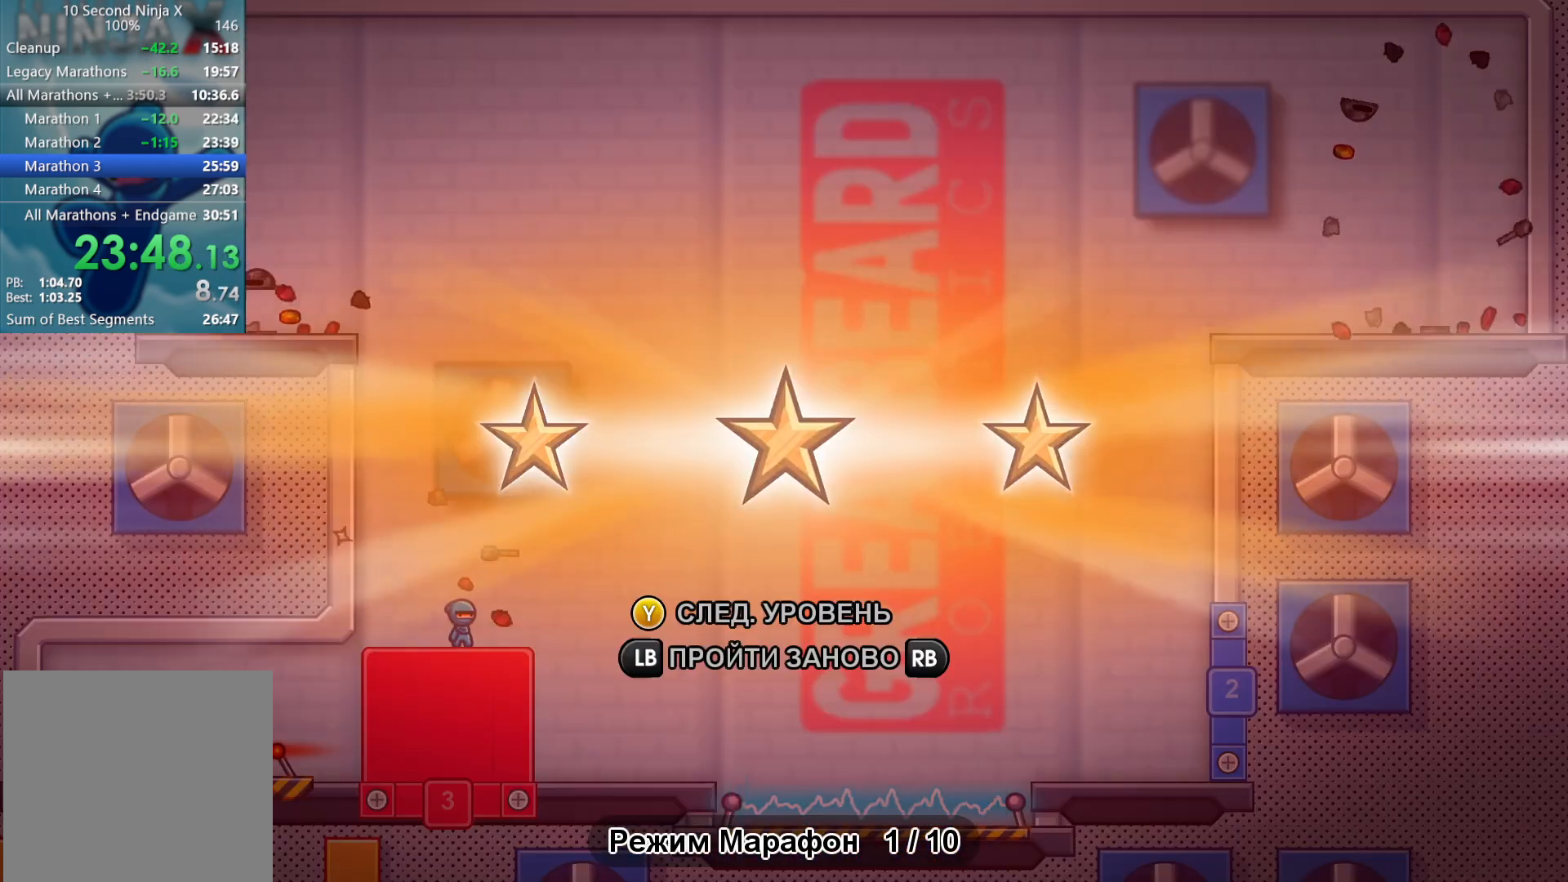
{"buttons": [], "left_stick": "center", "events": [[250, "Y", "down"], [317, "Y", "up"], [417, "Y", "down"], [500, "Y", "up"]]}
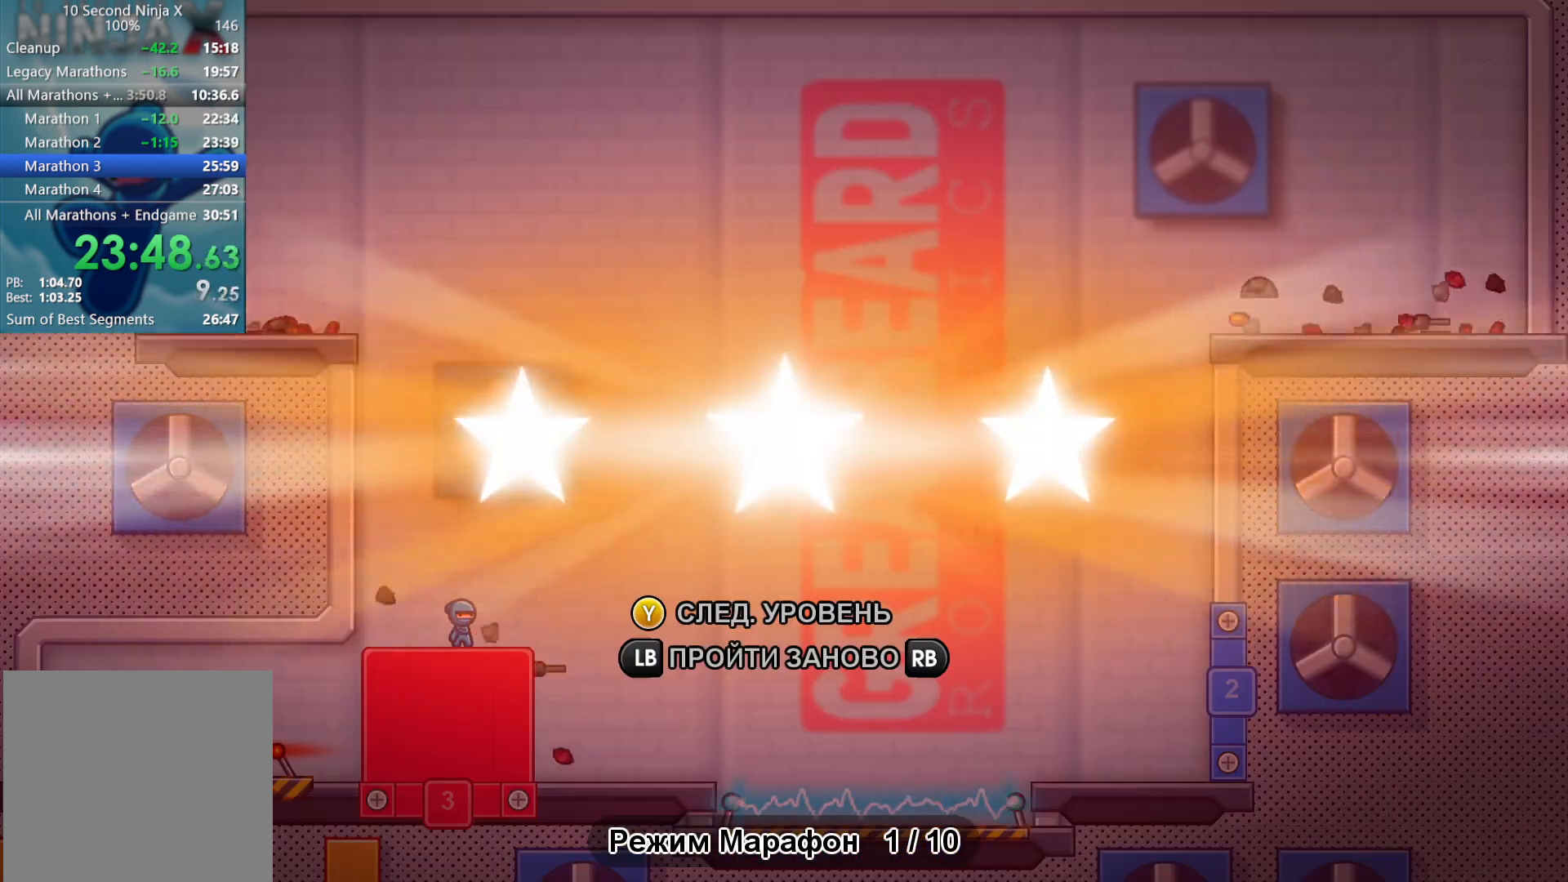
{"buttons": [], "left_stick": "center", "events": [[100, "Y", "down"], [150, "Y", "up"], [250, "Y", "down"], [317, "Y", "up"], [400, "Y", "down"], [467, "Y", "up"]]}
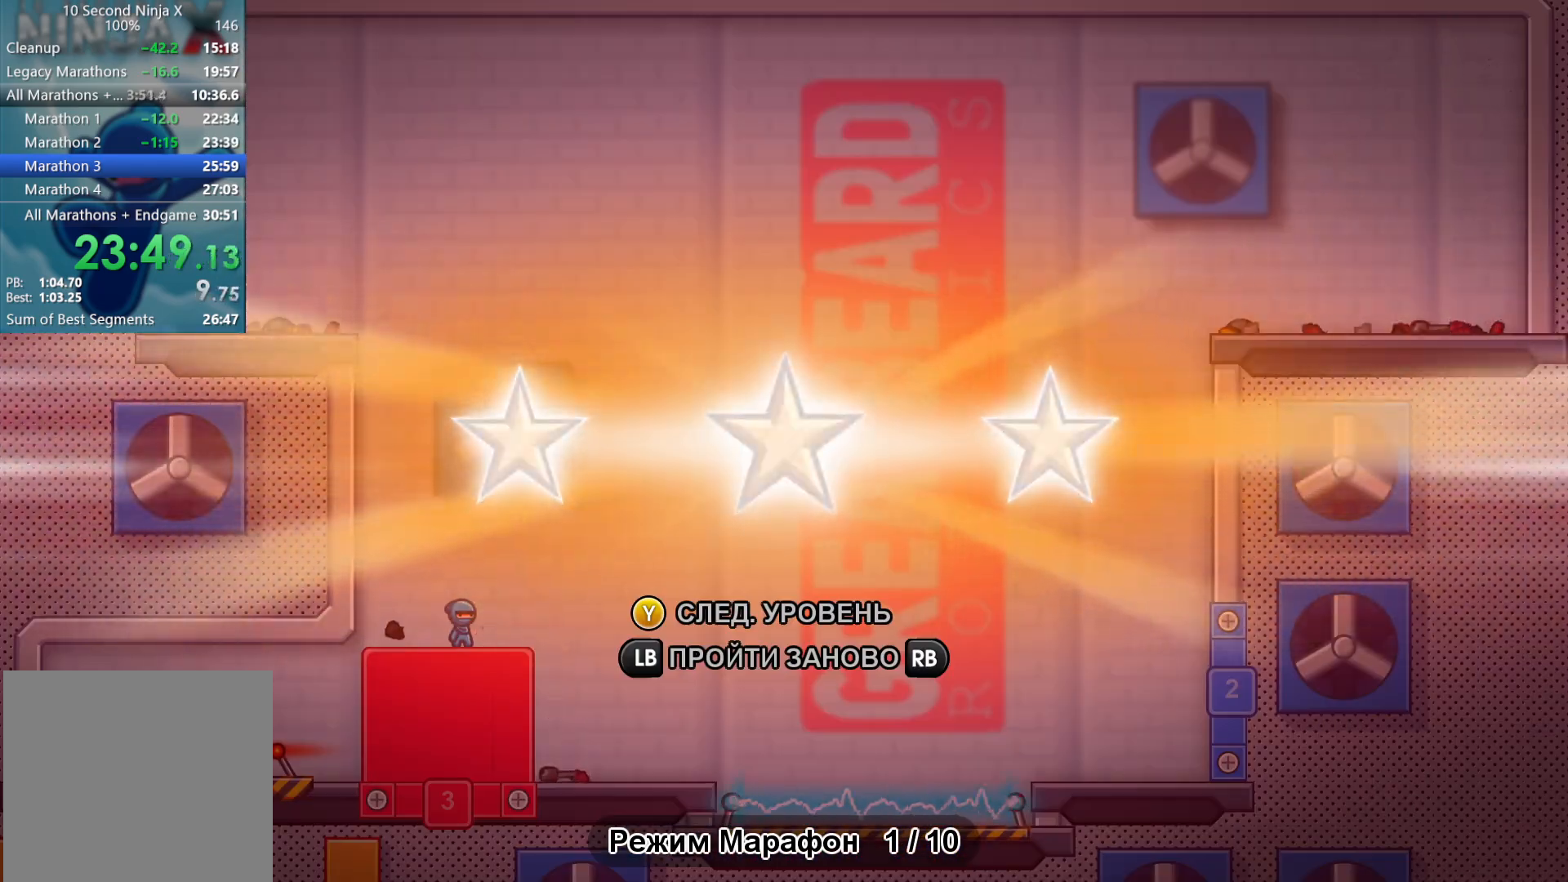
{"buttons": [], "left_stick": "center", "events": [[67, "Y", "down"], [117, "Y", "up"], [233, "Y", "down"], [283, "Y", "up"], [383, "Y", "down"], [433, "Y", "up"]]}
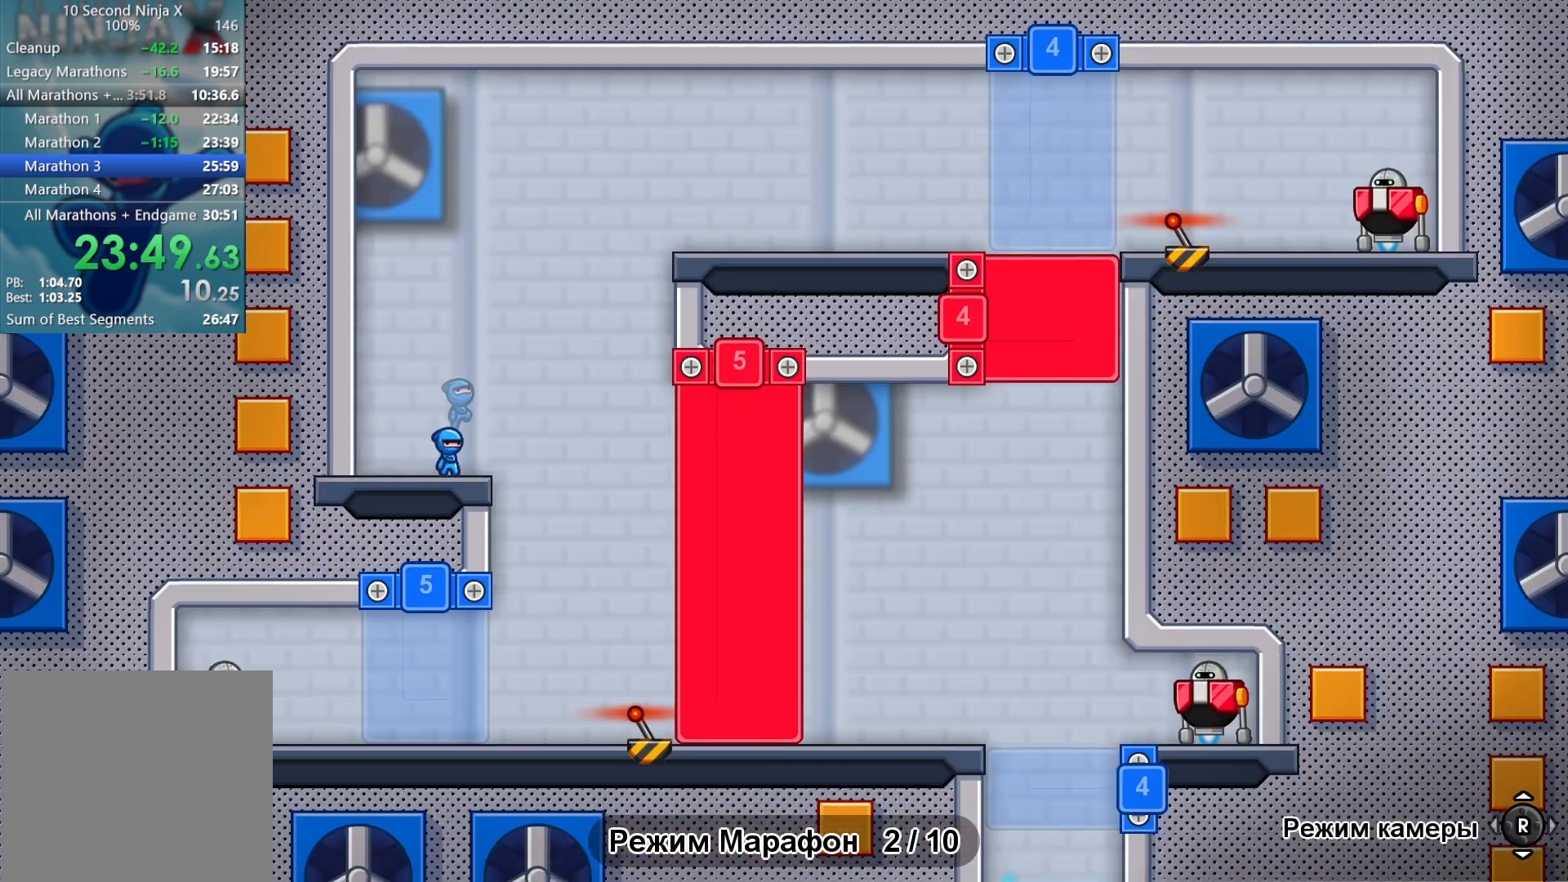
{"buttons": [], "left_stick": "right", "events": [[267, "A", "down"], [317, "left_stick", "right"], [350, "A", "up"], [433, "A", "down"], [500, "A", "up"]]}
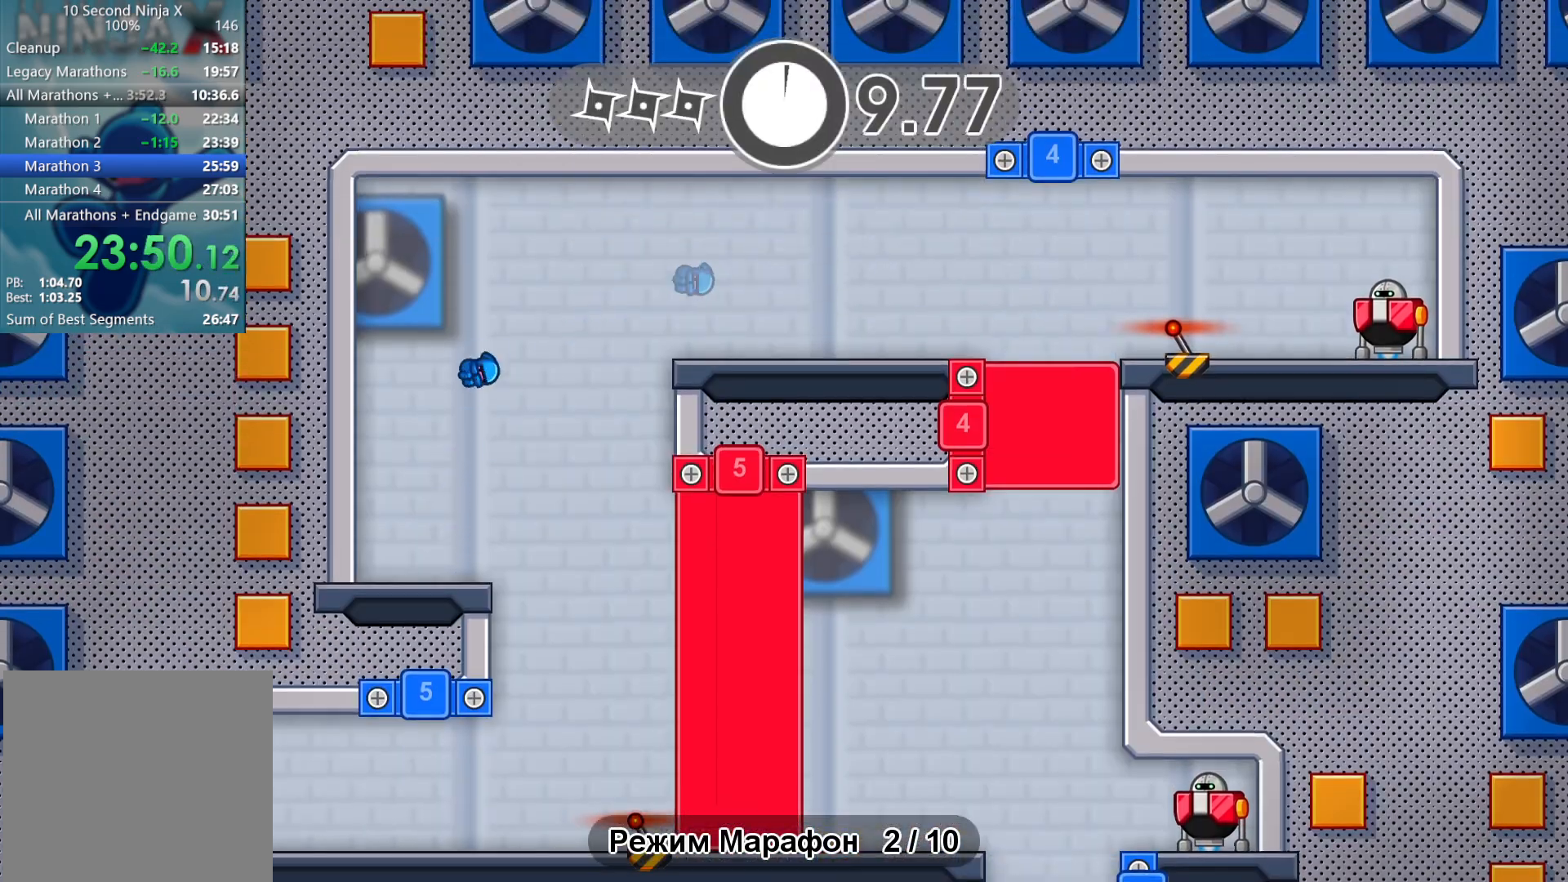
{"buttons": [], "left_stick": "center", "events": [[67, "left_stick", "center"], [100, "B", "down"], [167, "B", "up"]]}
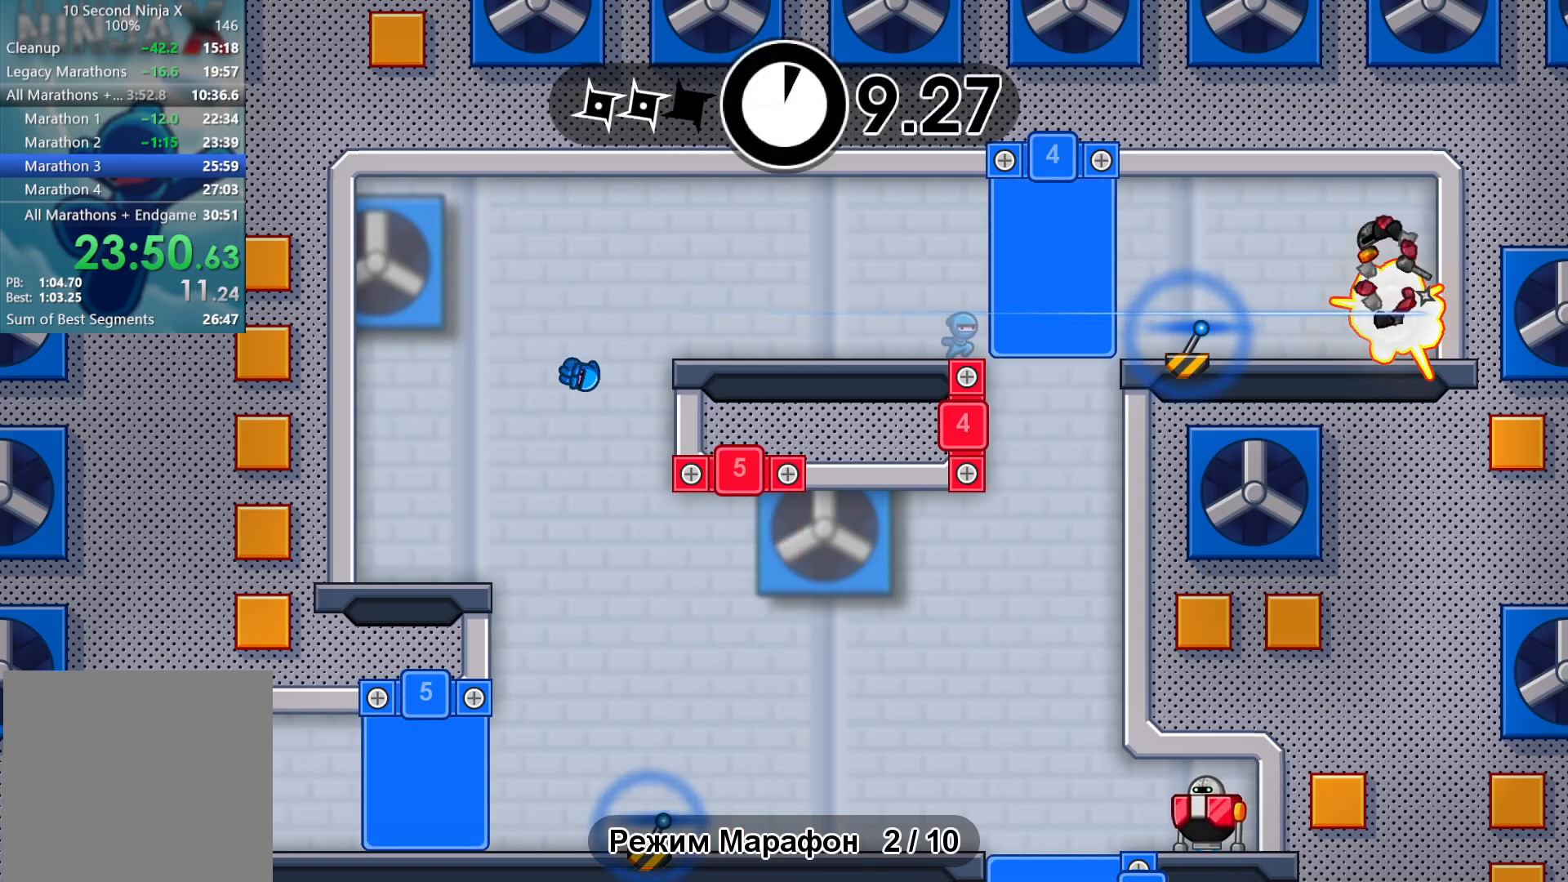
{"buttons": [], "left_stick": "left", "events": [[150, "left_stick", "right"], [400, "B", "down"], [467, "B", "up"], [500, "left_stick", "left"]]}
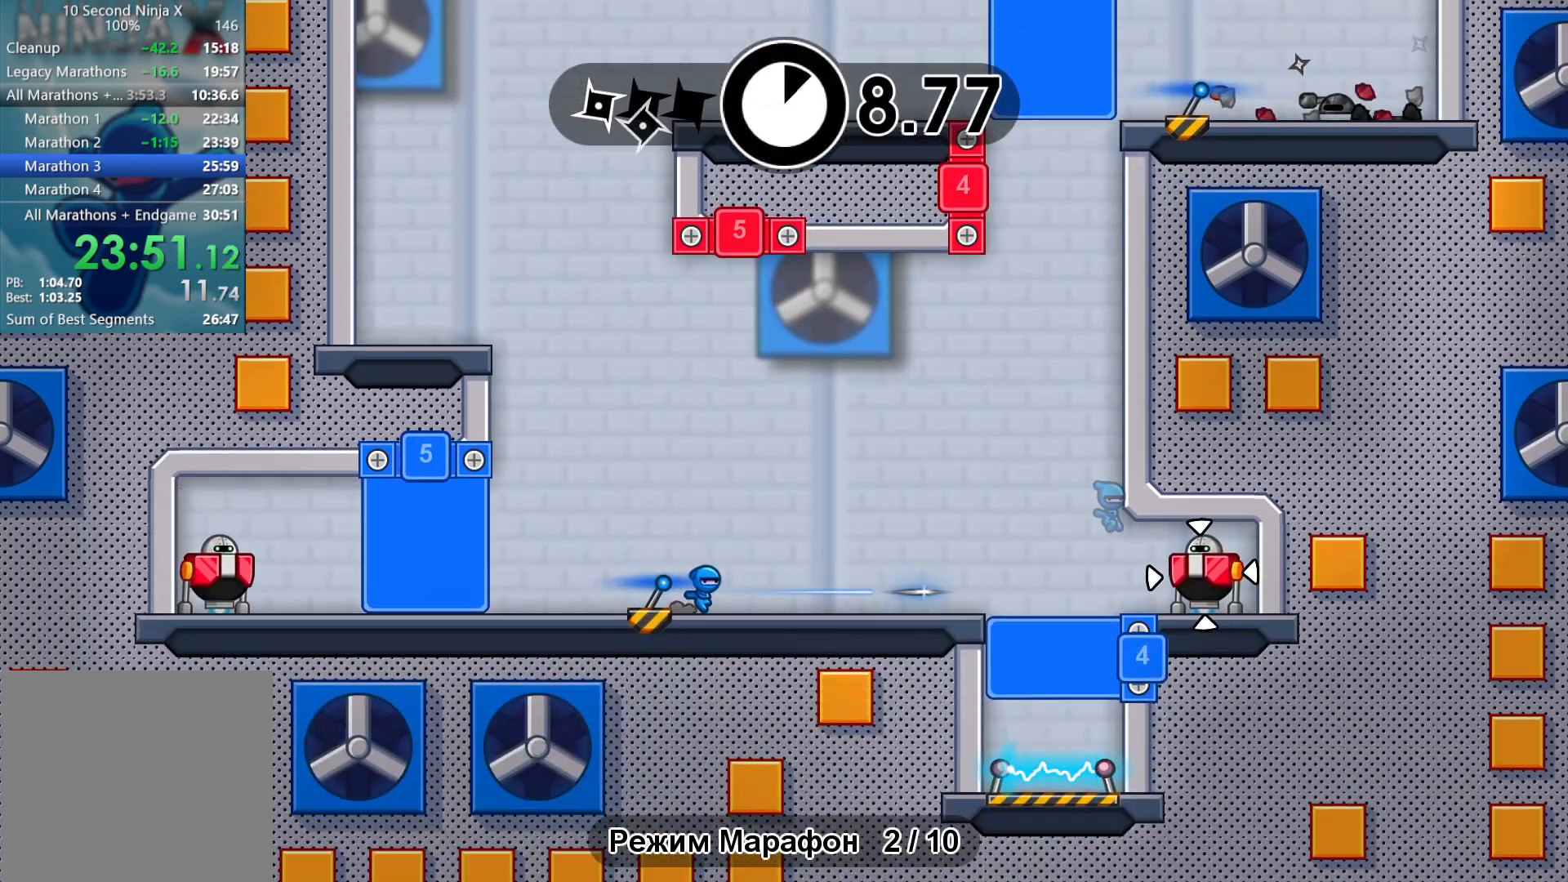
{"buttons": [], "left_stick": "center", "events": [[33, "B", "down"], [100, "B", "up"], [100, "left_stick", "center"], [450, "Y", "down"], [500, "Y", "up"]]}
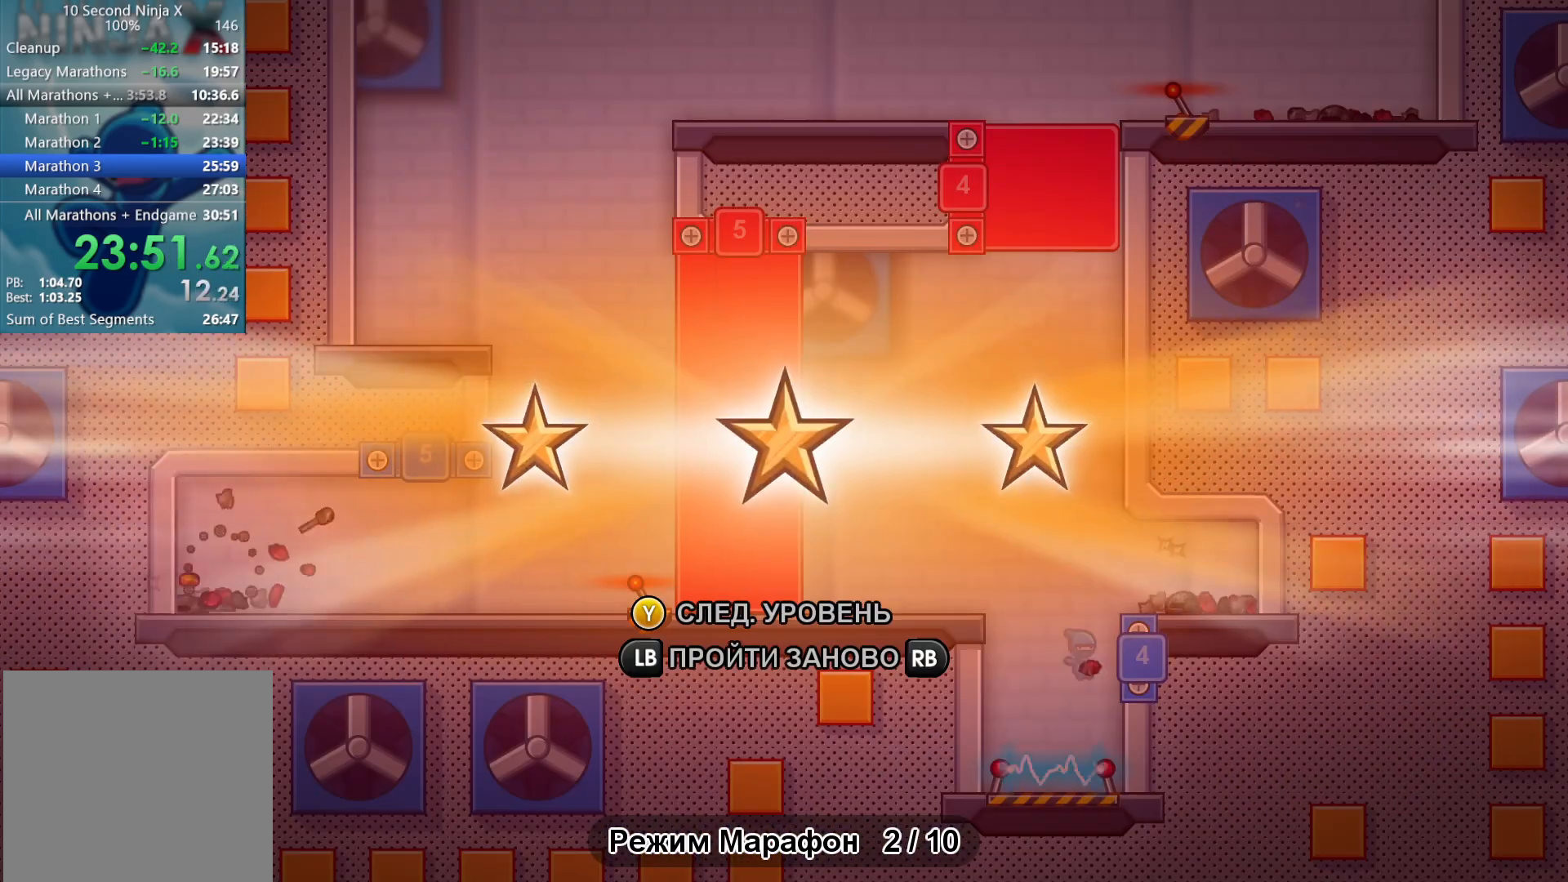
{"buttons": [], "left_stick": "center", "events": [[233, "Y", "down"], [300, "Y", "up"], [400, "Y", "down"], [467, "Y", "up"]]}
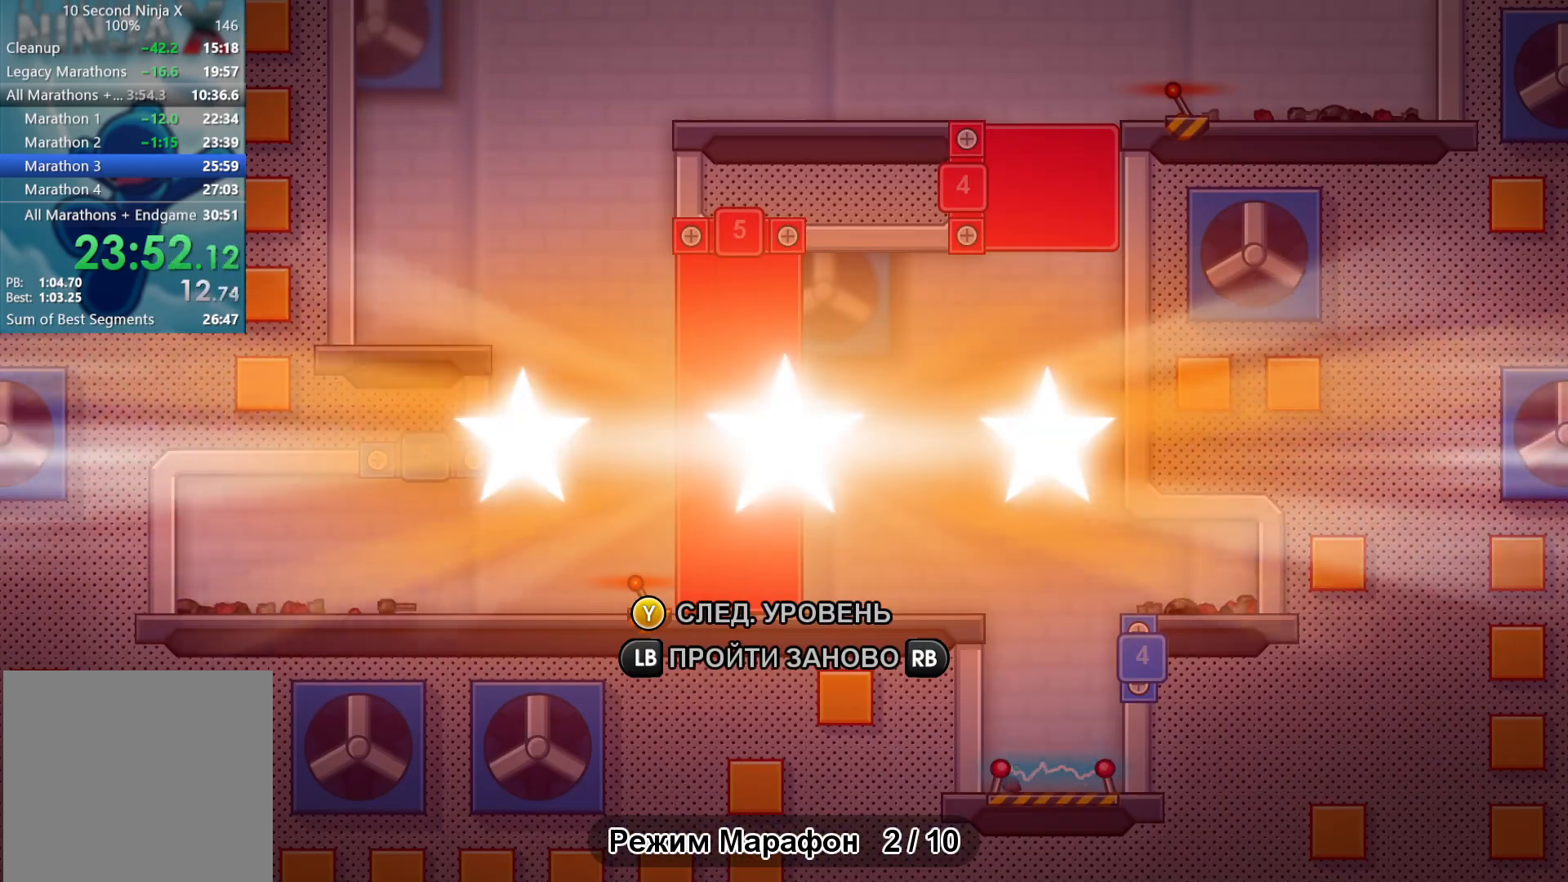
{"buttons": [], "left_stick": "center", "events": [[50, "Y", "down"], [133, "Y", "up"], [217, "Y", "down"], [267, "Y", "up"], [383, "Y", "down"], [400, "Y", "up"]]}
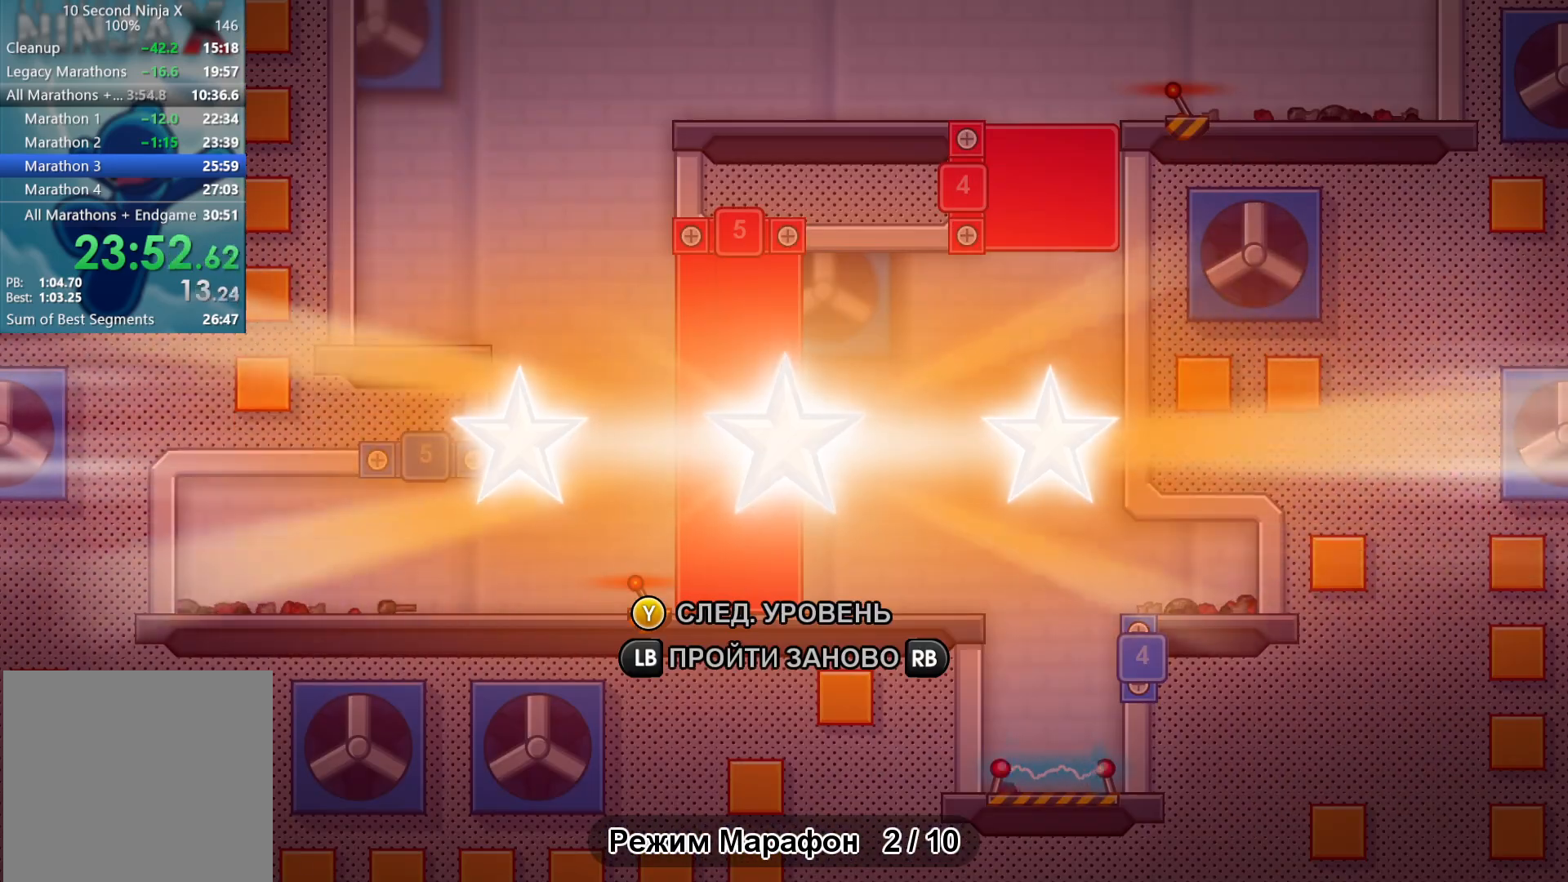
{"buttons": [], "left_stick": "center", "events": [[33, "Y", "down"], [100, "Y", "up"], [200, "Y", "down"], [250, "Y", "up"], [367, "Y", "down"], [417, "Y", "up"]]}